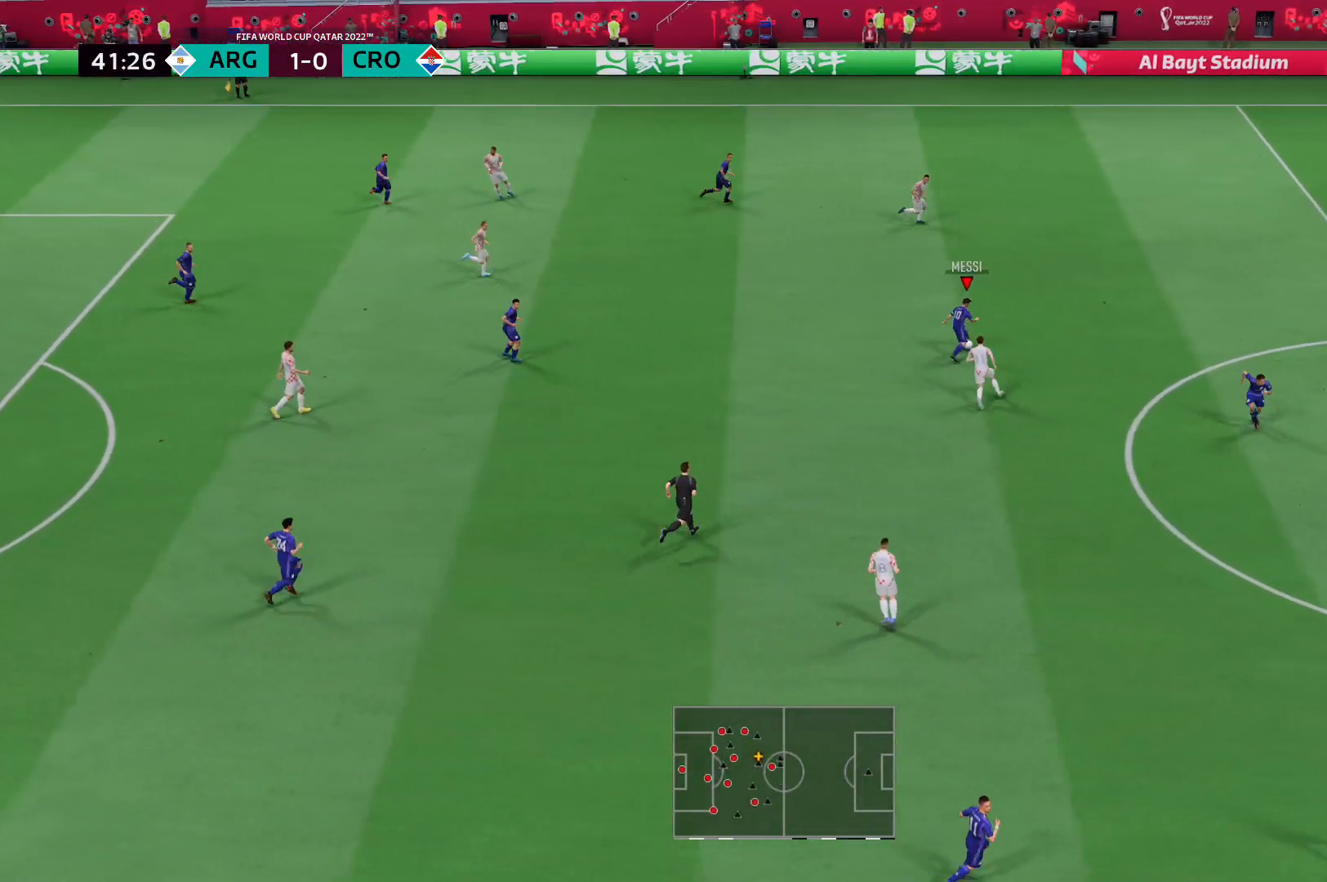
Gameplay with a controller (Xbox layout); each line is a JSON object with the inputs held at the frame after it. "events" lists button and stick changes between this image and that frame as [ms after this image, input, new state], when the widget could be followed in between. Not read: L3 R3.
{"buttons": [], "left_stick": "up", "right_stick": "center", "events": [[35, "right_stick", "center"], [276, "left_stick", "up"]]}
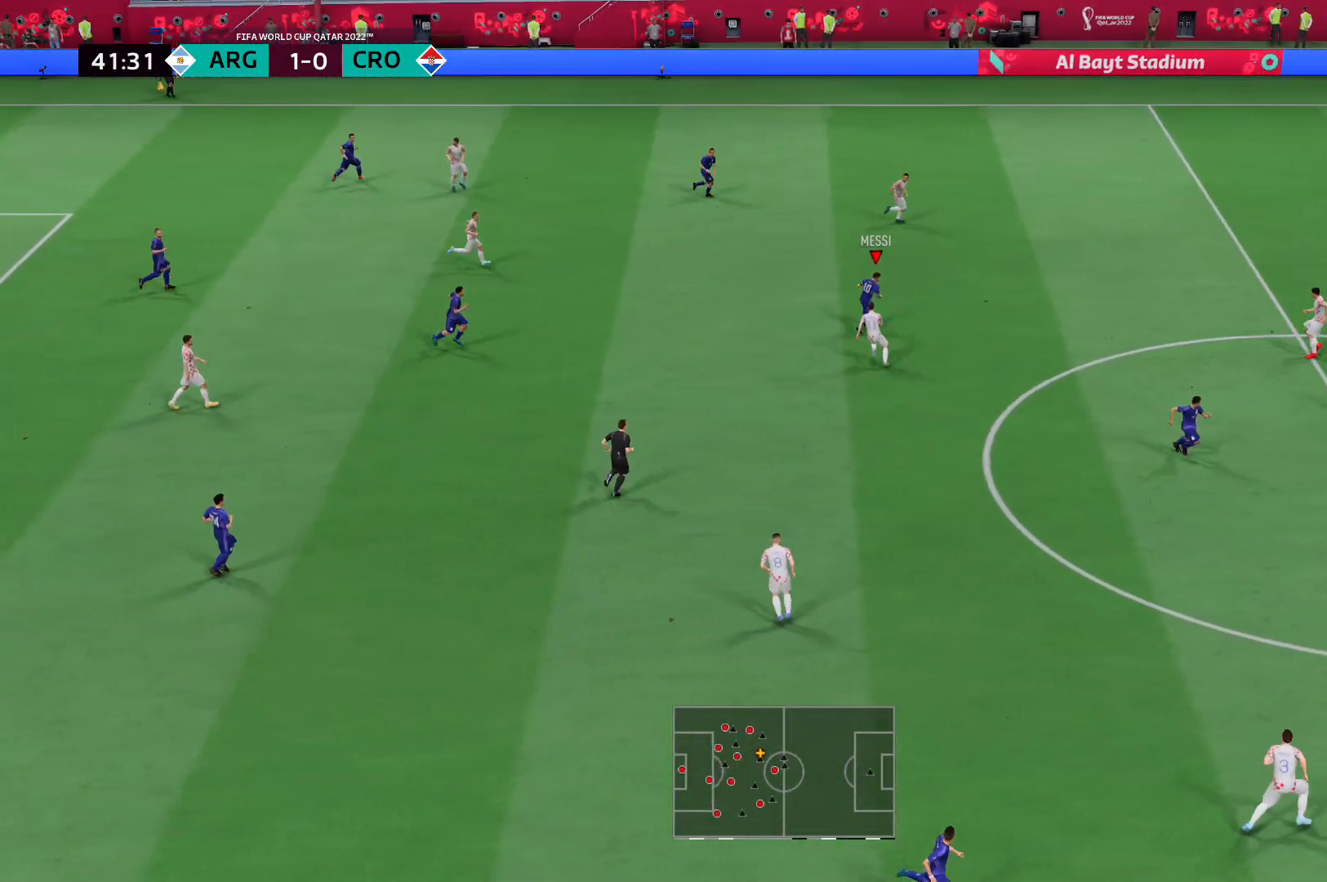
{"buttons": ["R2"], "left_stick": "up-right", "right_stick": "center", "events": [[34, "R2", "down"], [103, "left_stick", "up-right"]]}
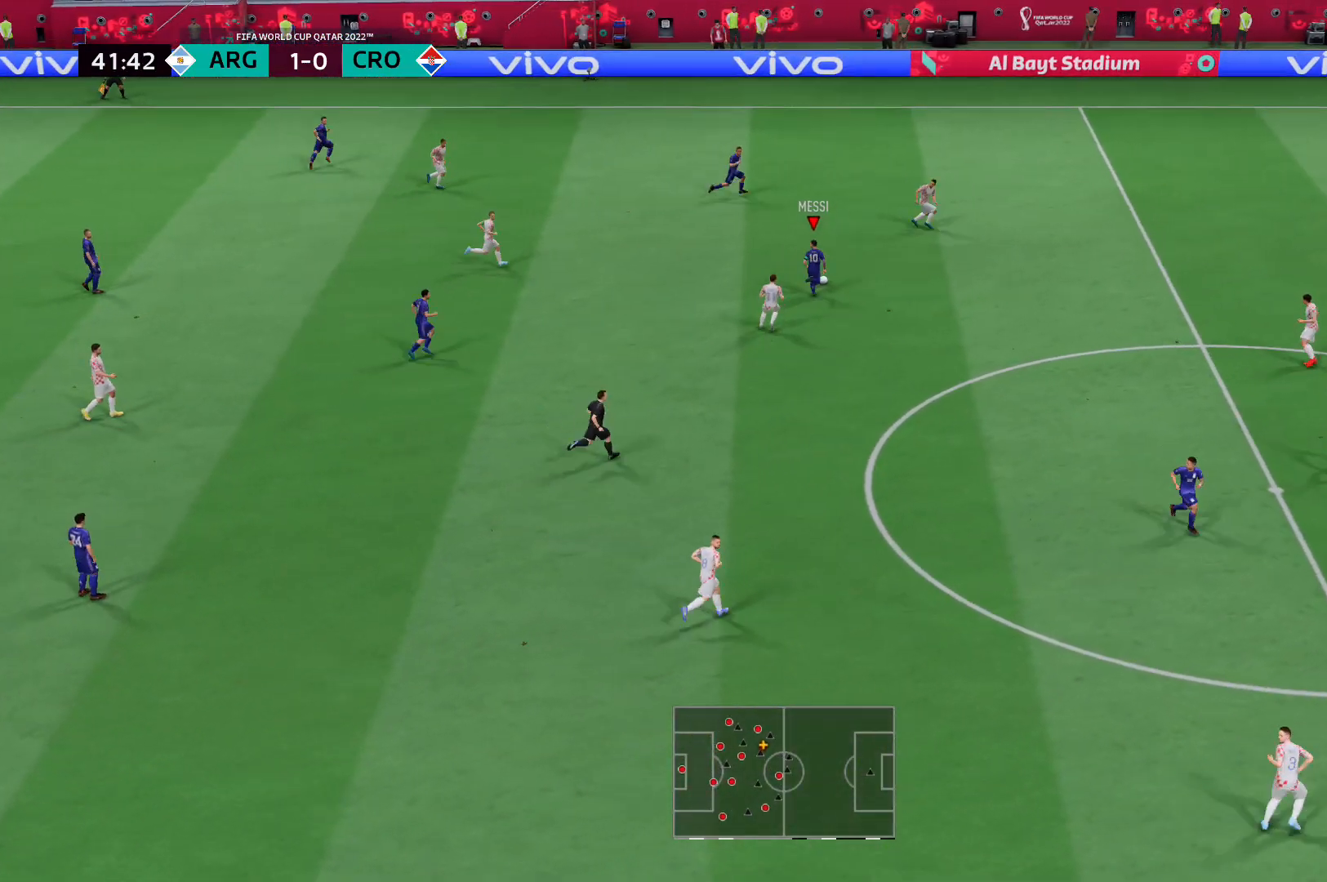
{"buttons": [], "left_stick": "up-right", "right_stick": "up-left", "events": [[138, "R2", "up"], [207, "right_stick", "up-left"]]}
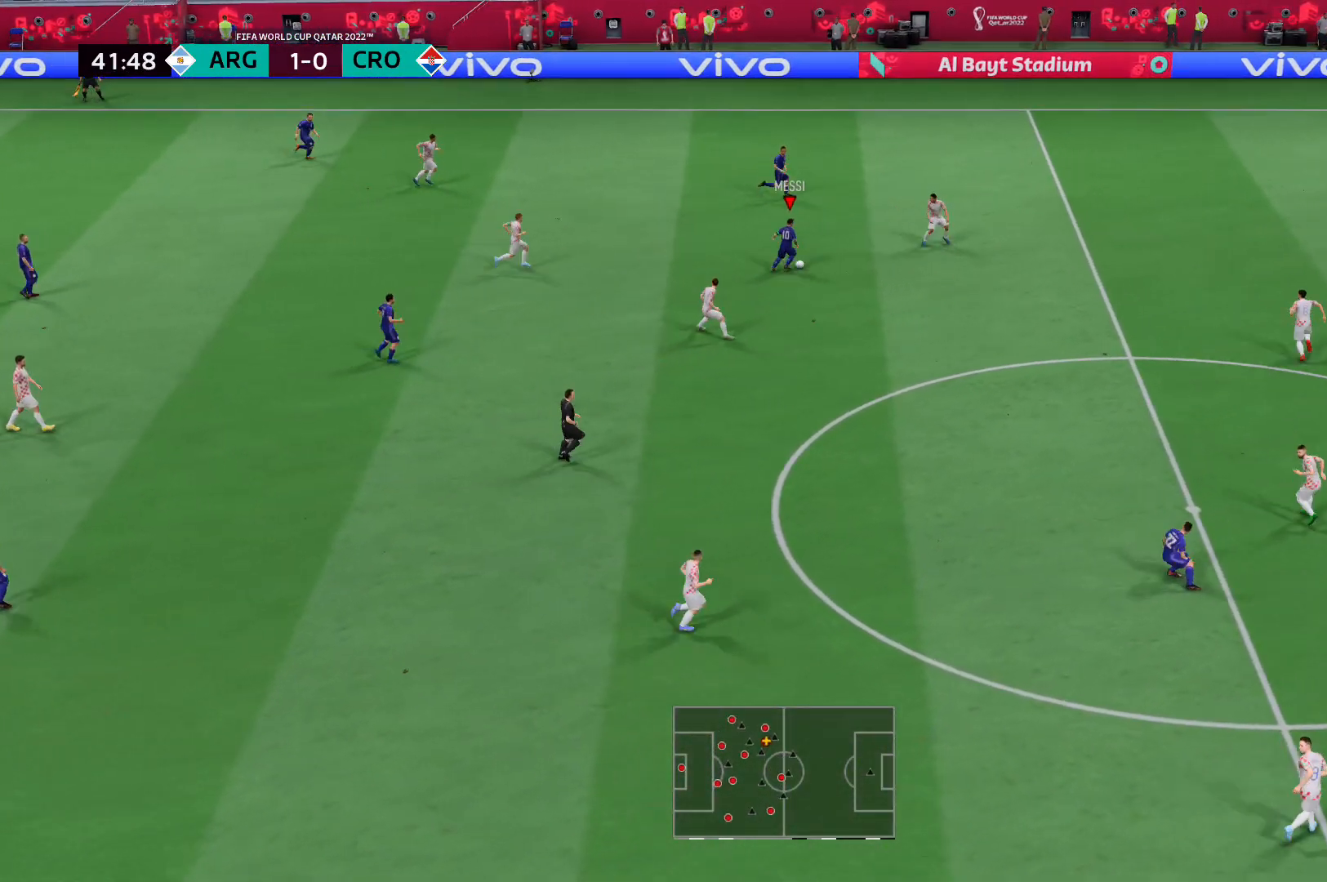
{"buttons": [], "left_stick": "up-right", "right_stick": "center", "events": [[138, "right_stick", "center"], [241, "Y", "down"], [414, "Y", "up"]]}
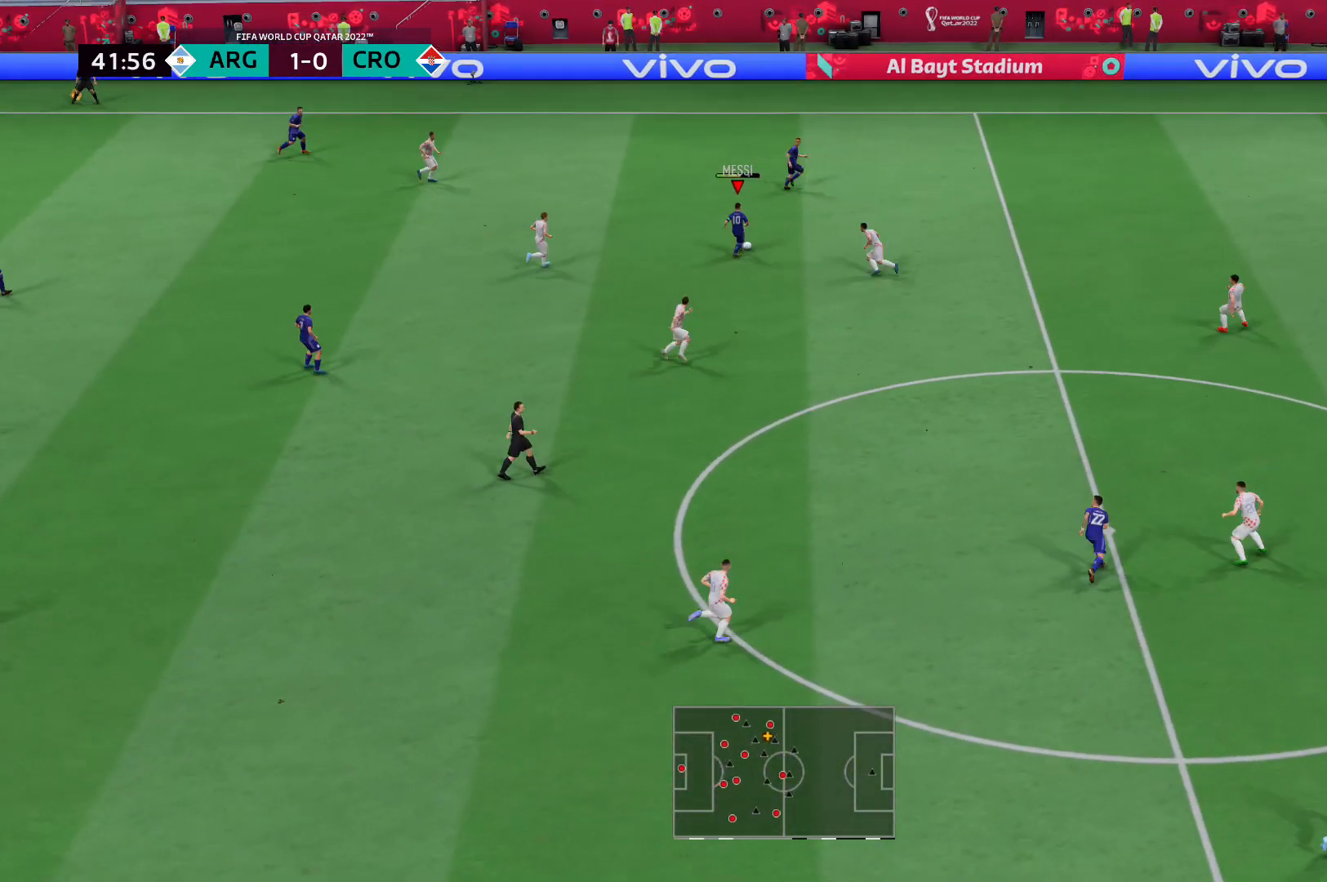
{"buttons": ["R2"], "left_stick": "up-right", "right_stick": "center", "events": [[380, "R2", "down"]]}
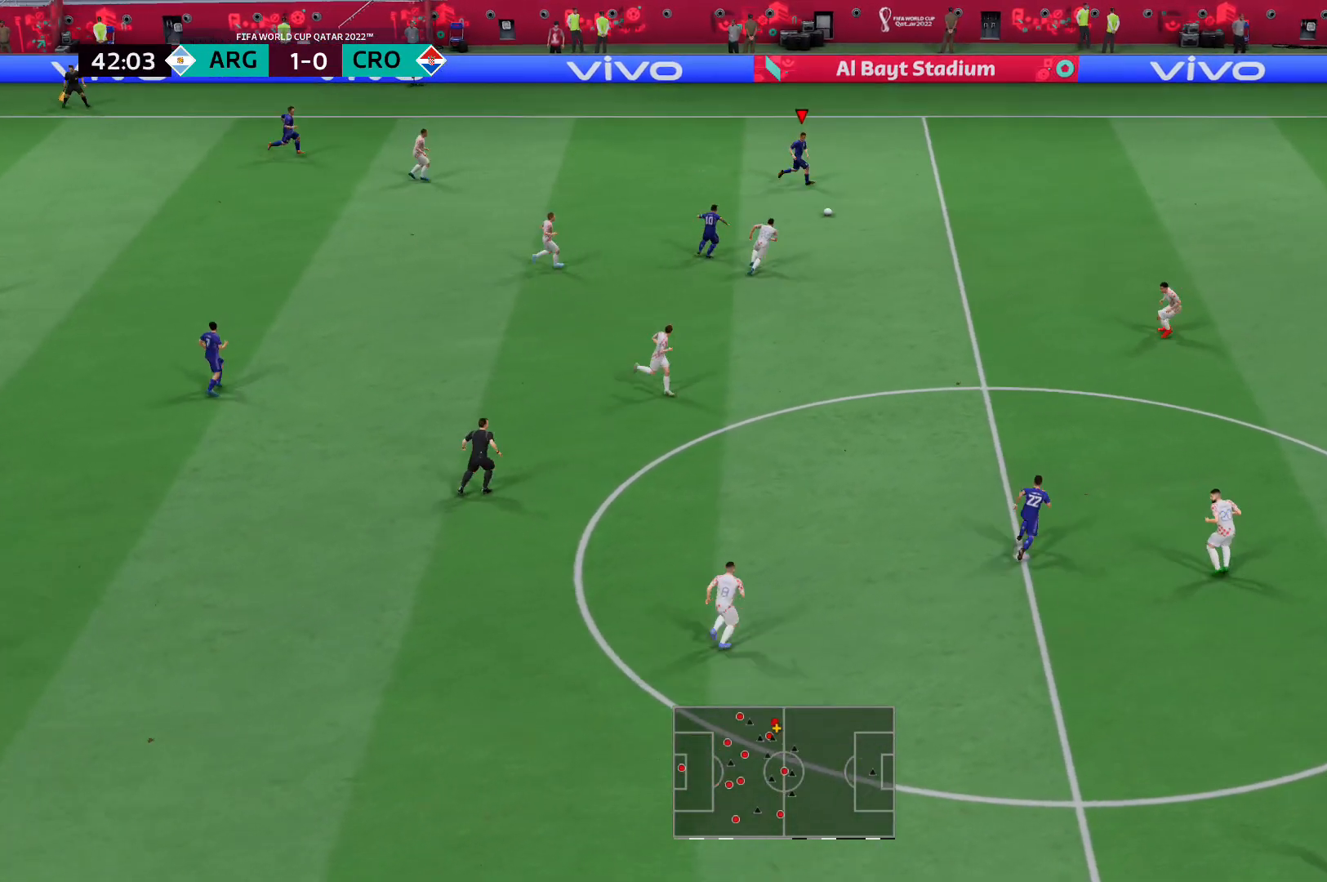
{"buttons": ["R2"], "left_stick": "up-right", "right_stick": "center", "events": []}
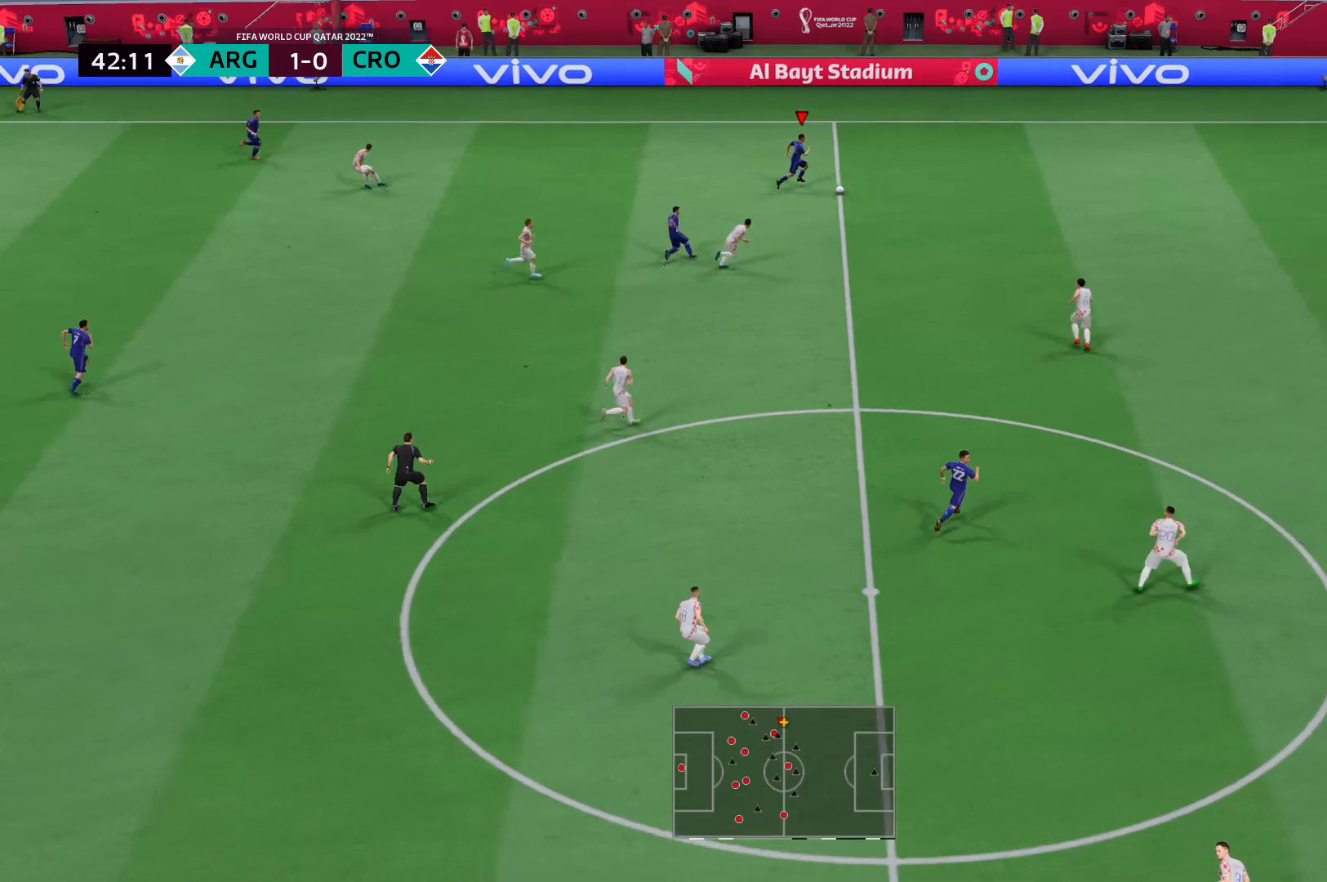
{"buttons": ["R2"], "left_stick": "up-right", "right_stick": "center", "events": []}
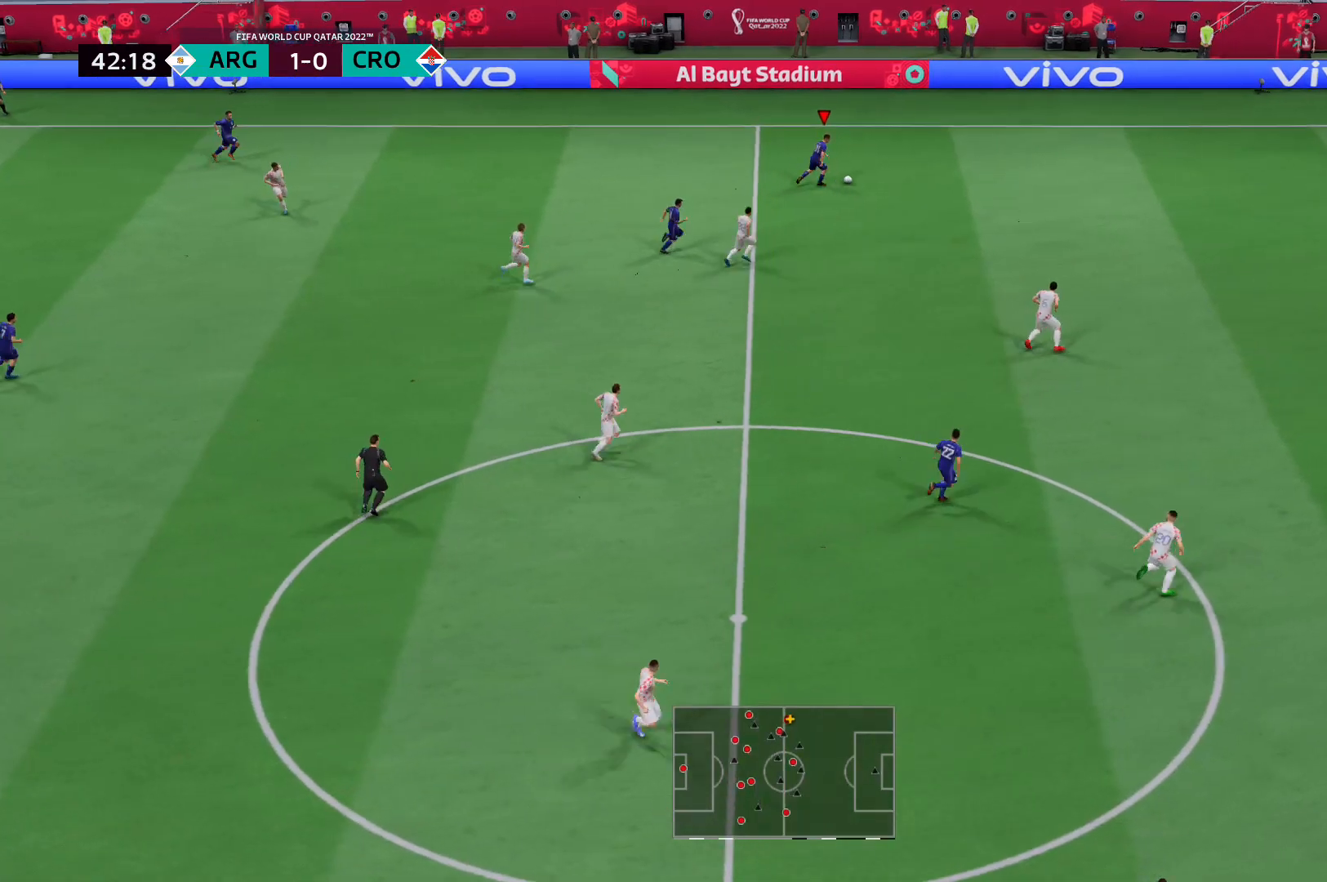
{"buttons": ["R2"], "left_stick": "right", "right_stick": "center", "events": [[172, "left_stick", "right"]]}
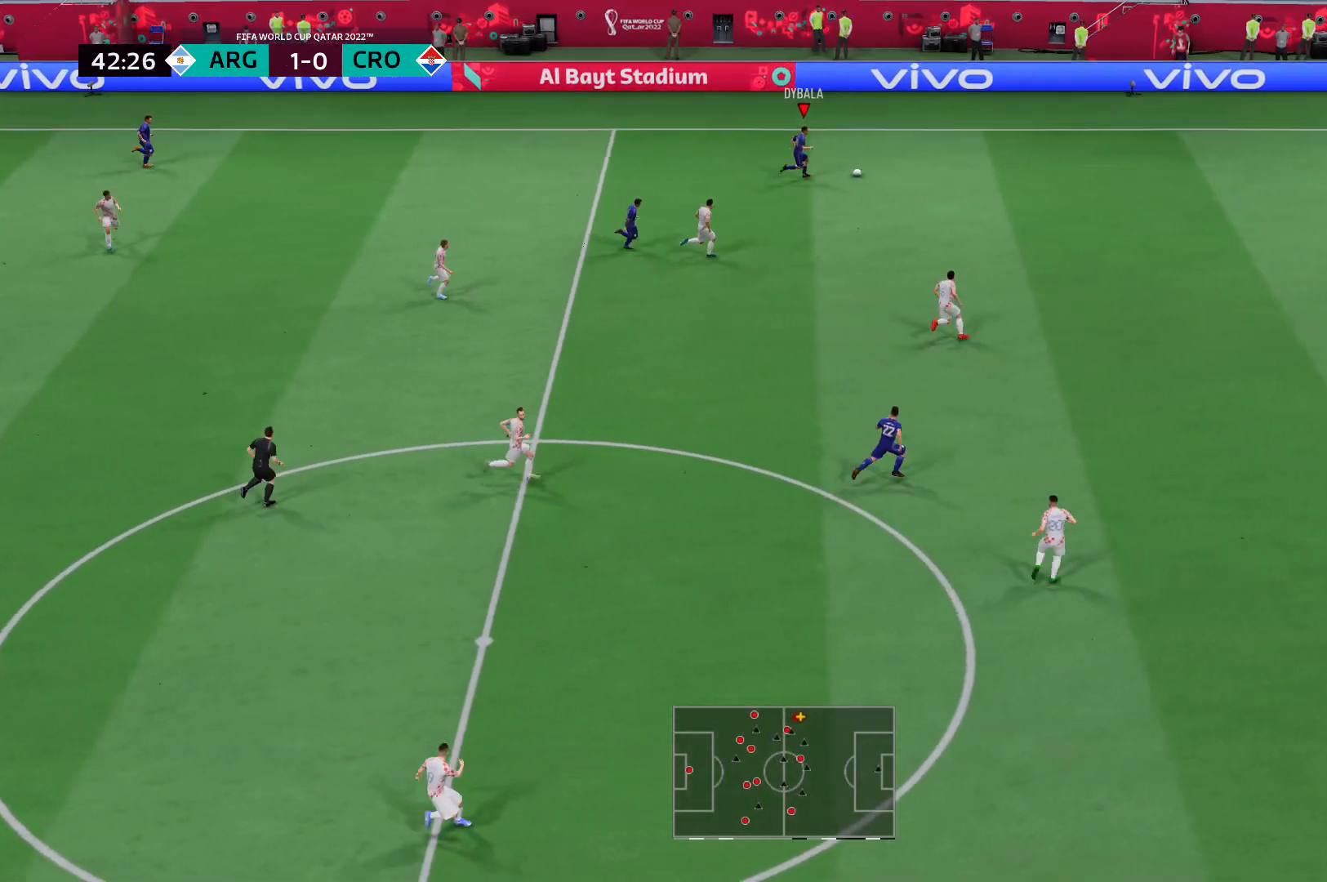
{"buttons": ["R2"], "left_stick": "right", "right_stick": "center", "events": []}
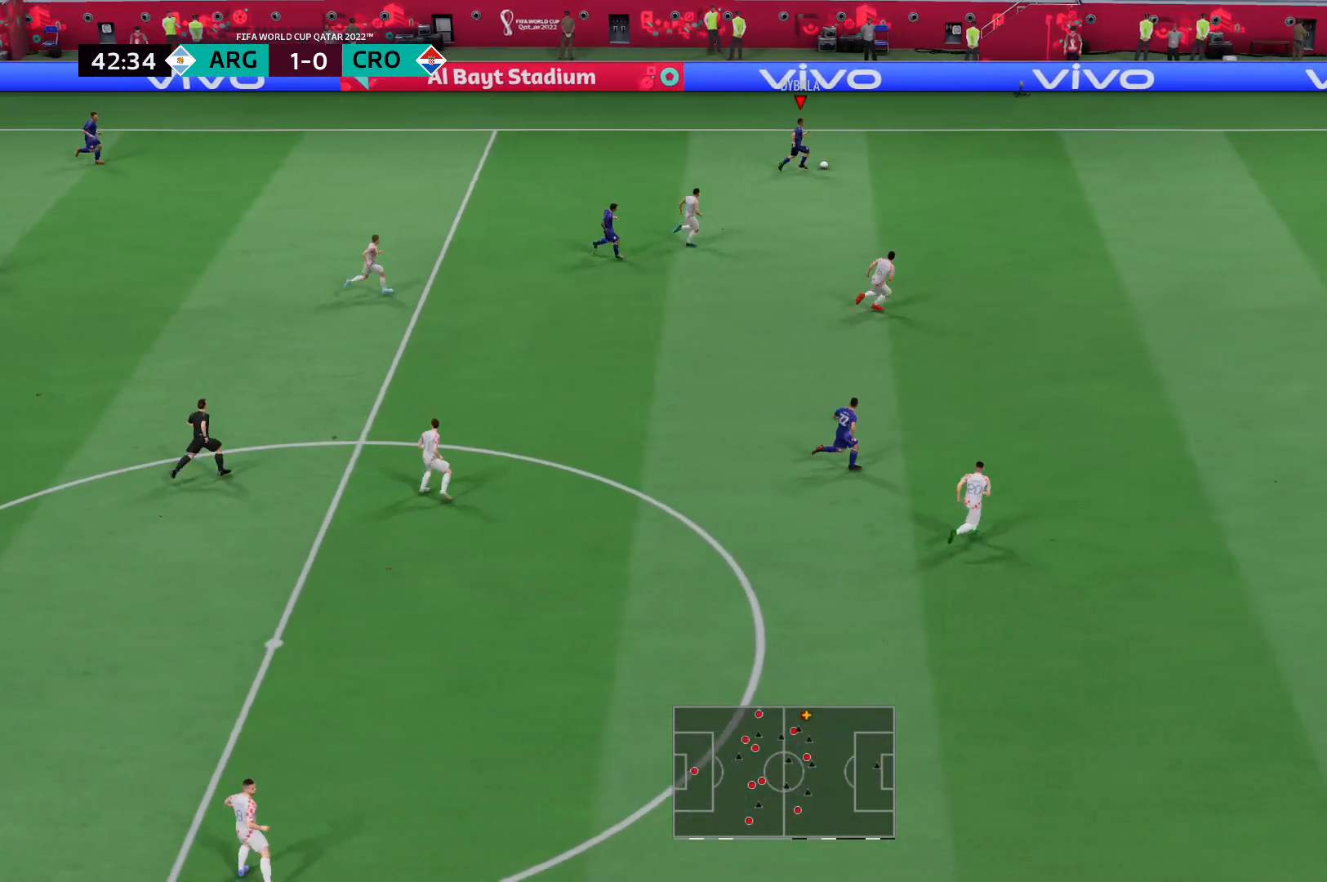
{"buttons": ["R2"], "left_stick": "right", "right_stick": "center", "events": []}
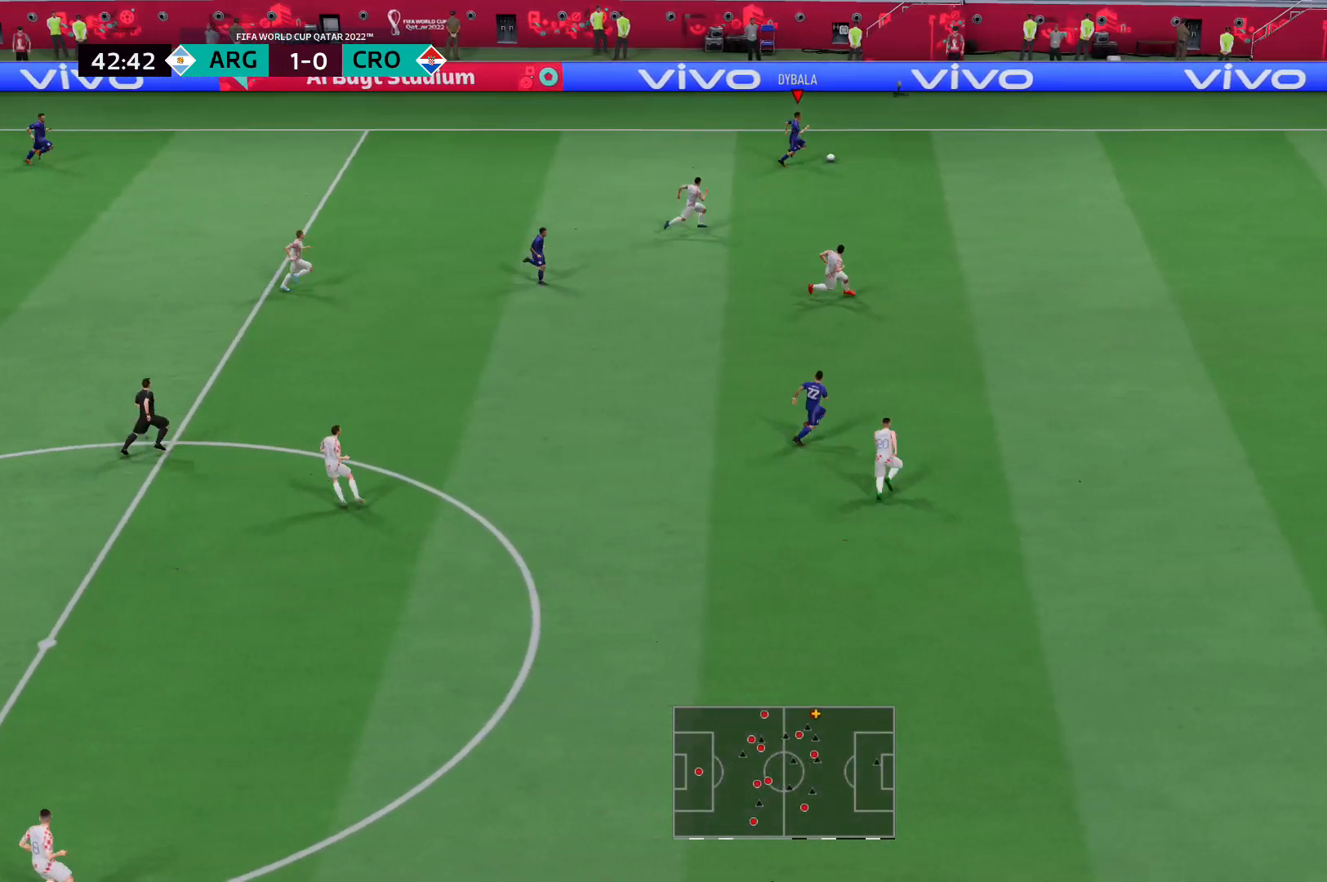
{"buttons": ["R2"], "left_stick": "right", "right_stick": "center", "events": []}
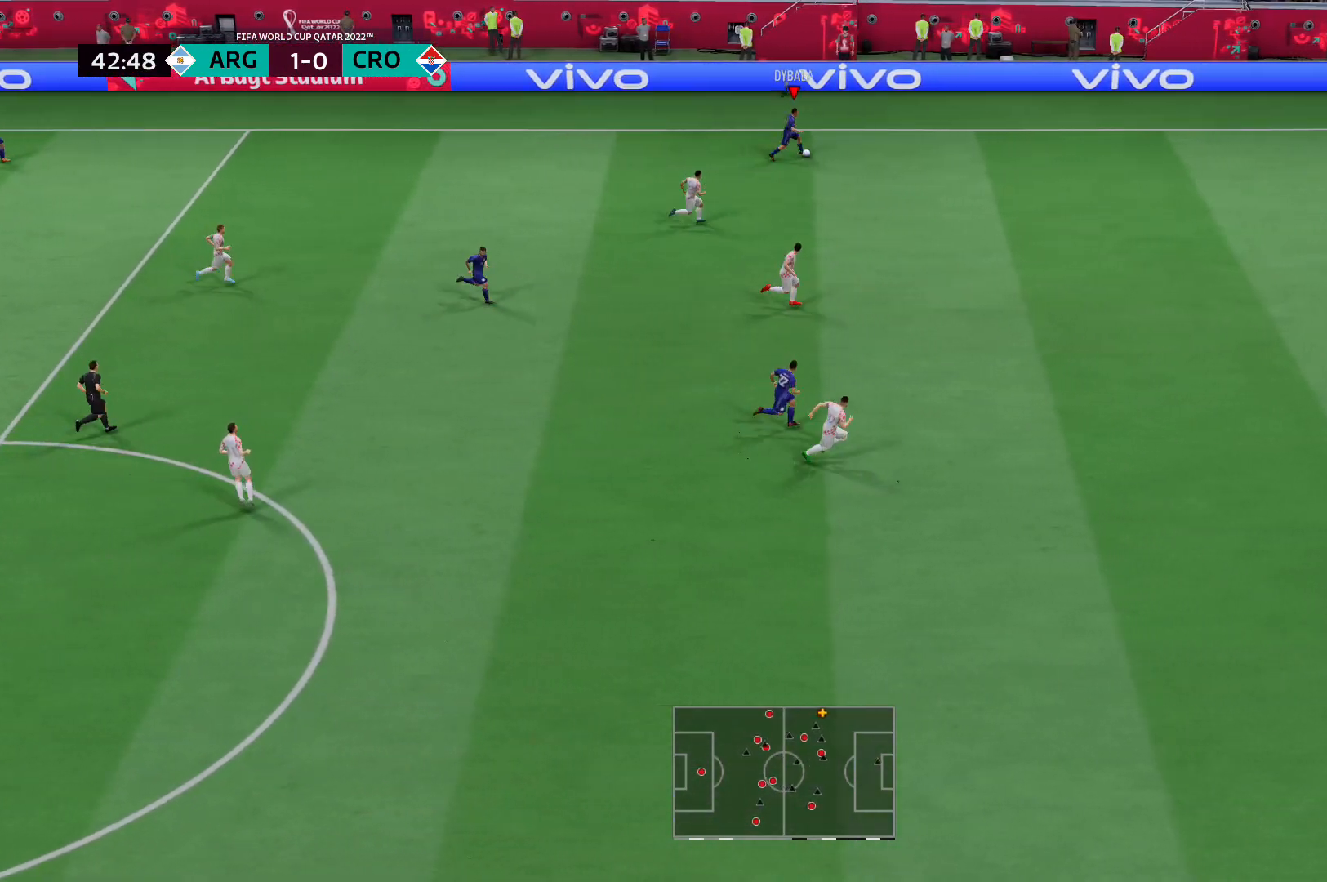
{"buttons": [], "left_stick": "down-right", "right_stick": "down", "events": [[414, "R2", "up"], [414, "left_stick", "down-right"], [414, "right_stick", "down"]]}
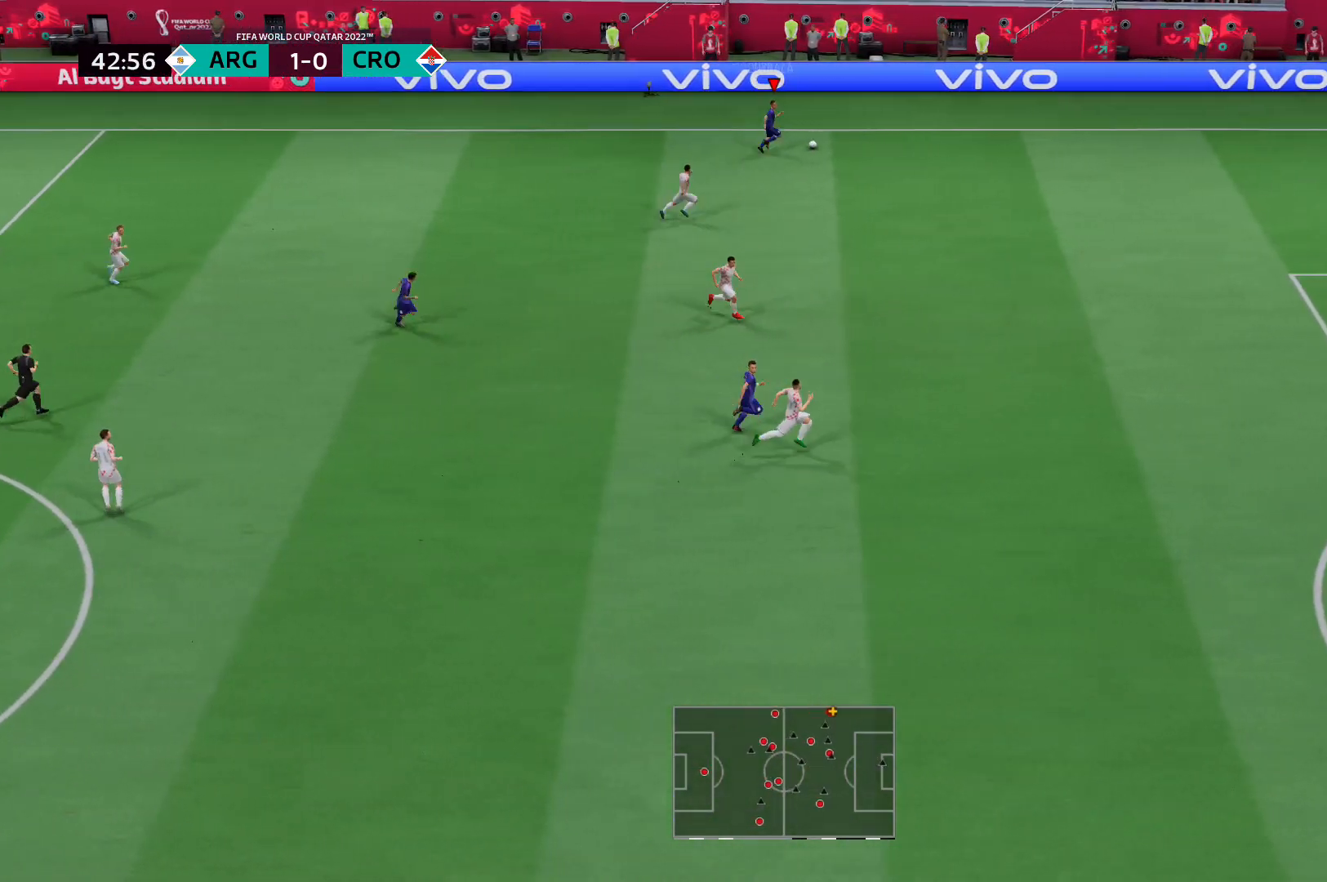
{"buttons": [], "left_stick": "down", "right_stick": "center", "events": [[414, "left_stick", "down"], [483, "right_stick", "center"]]}
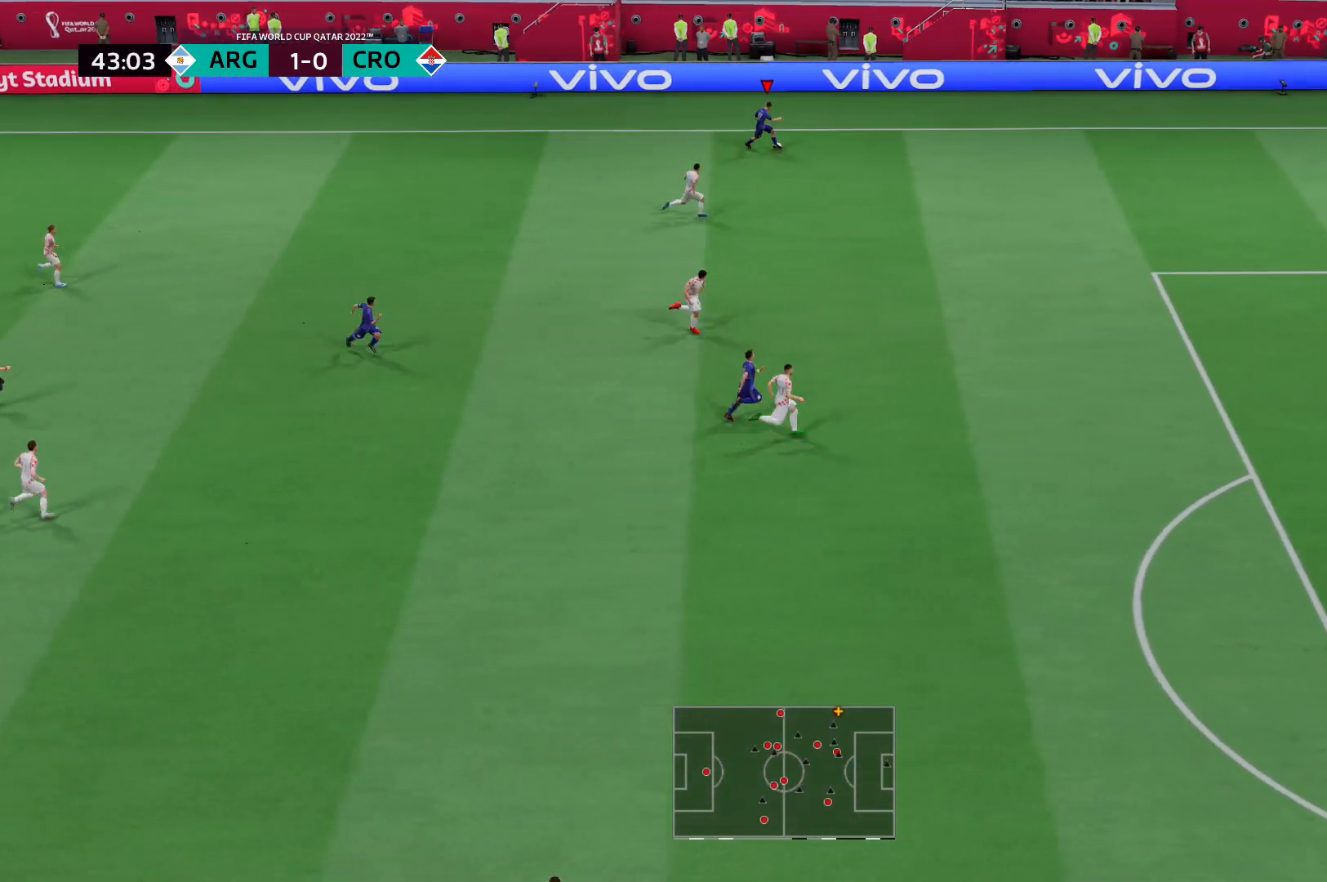
{"buttons": ["A"], "left_stick": "down", "right_stick": "center", "events": [[241, "left_stick", "down-left"], [448, "A", "down"], [483, "left_stick", "down"]]}
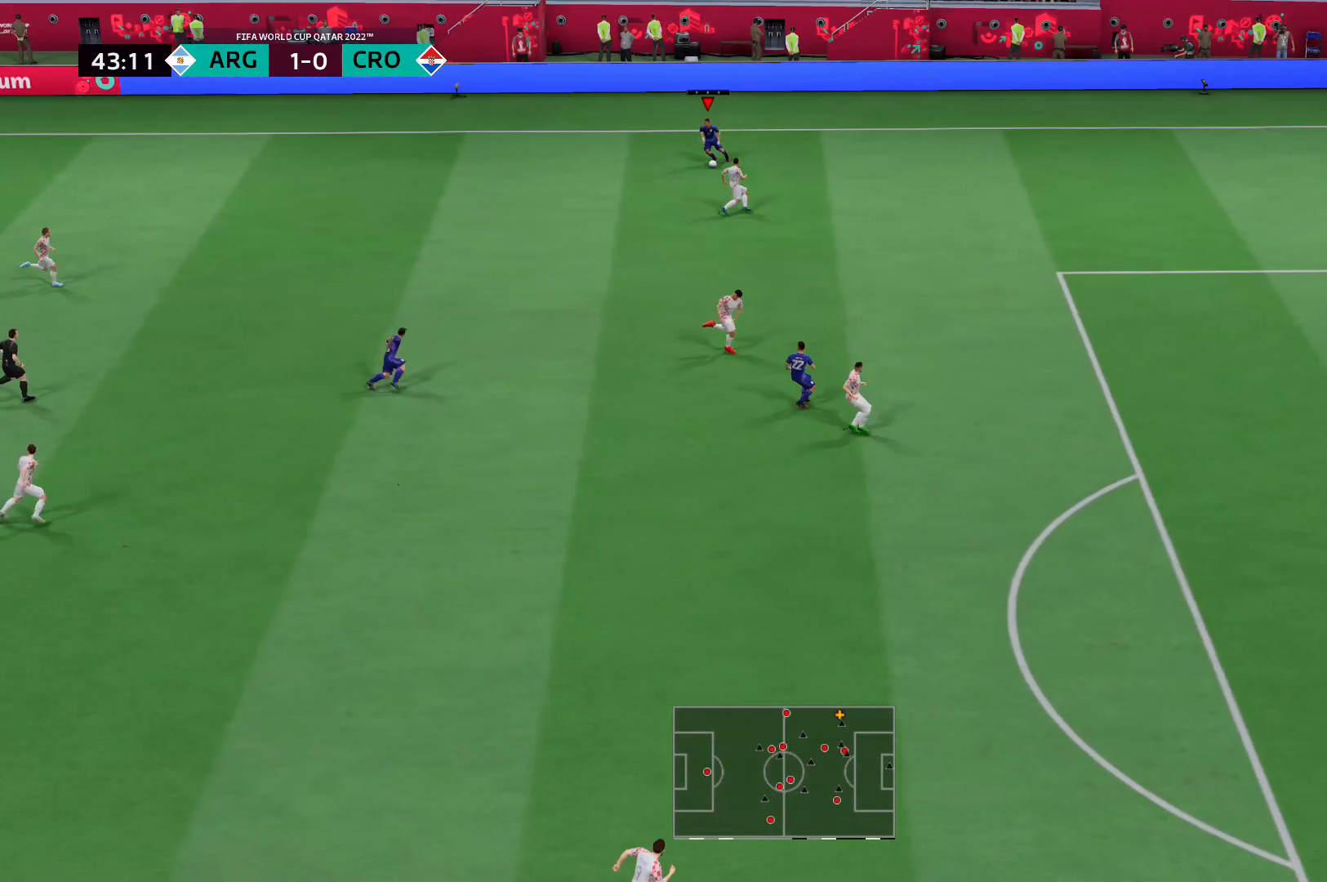
{"buttons": [], "left_stick": "center", "right_stick": "center", "events": [[138, "A", "up"], [380, "left_stick", "center"]]}
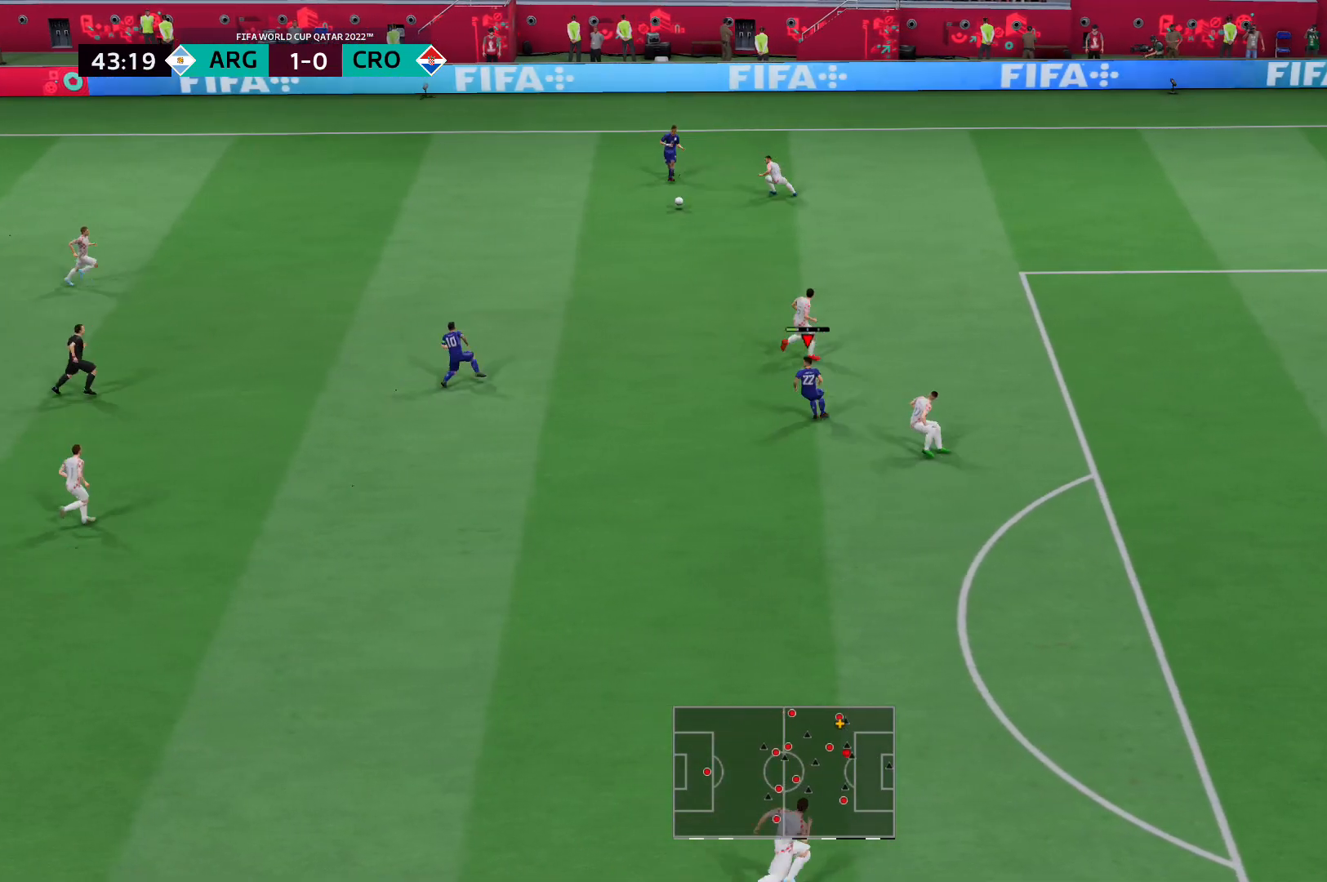
{"buttons": [], "left_stick": "right", "right_stick": "center", "events": [[276, "left_stick", "right"]]}
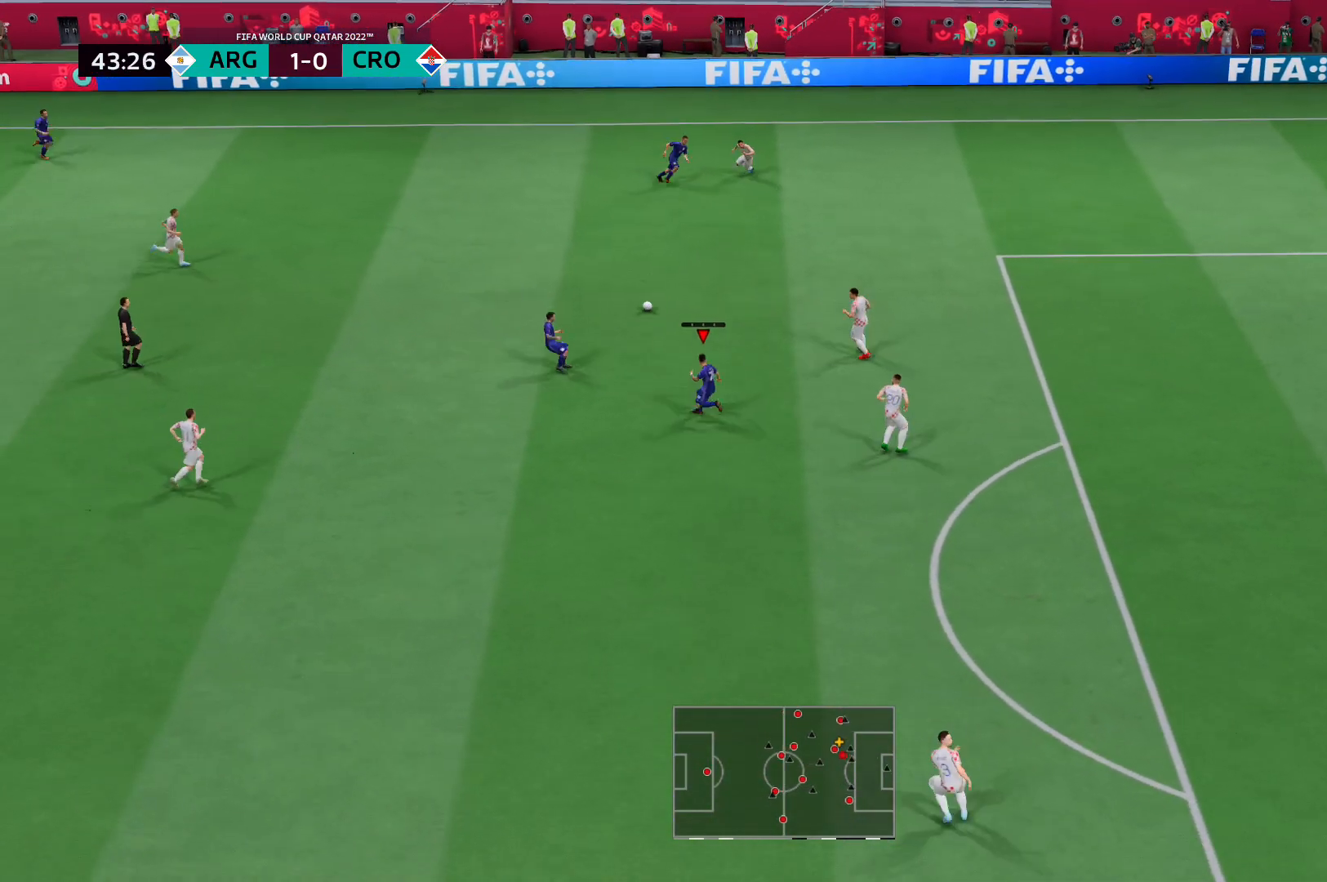
{"buttons": [], "left_stick": "up-right", "right_stick": "center", "events": [[69, "left_stick", "center"], [311, "left_stick", "up-right"]]}
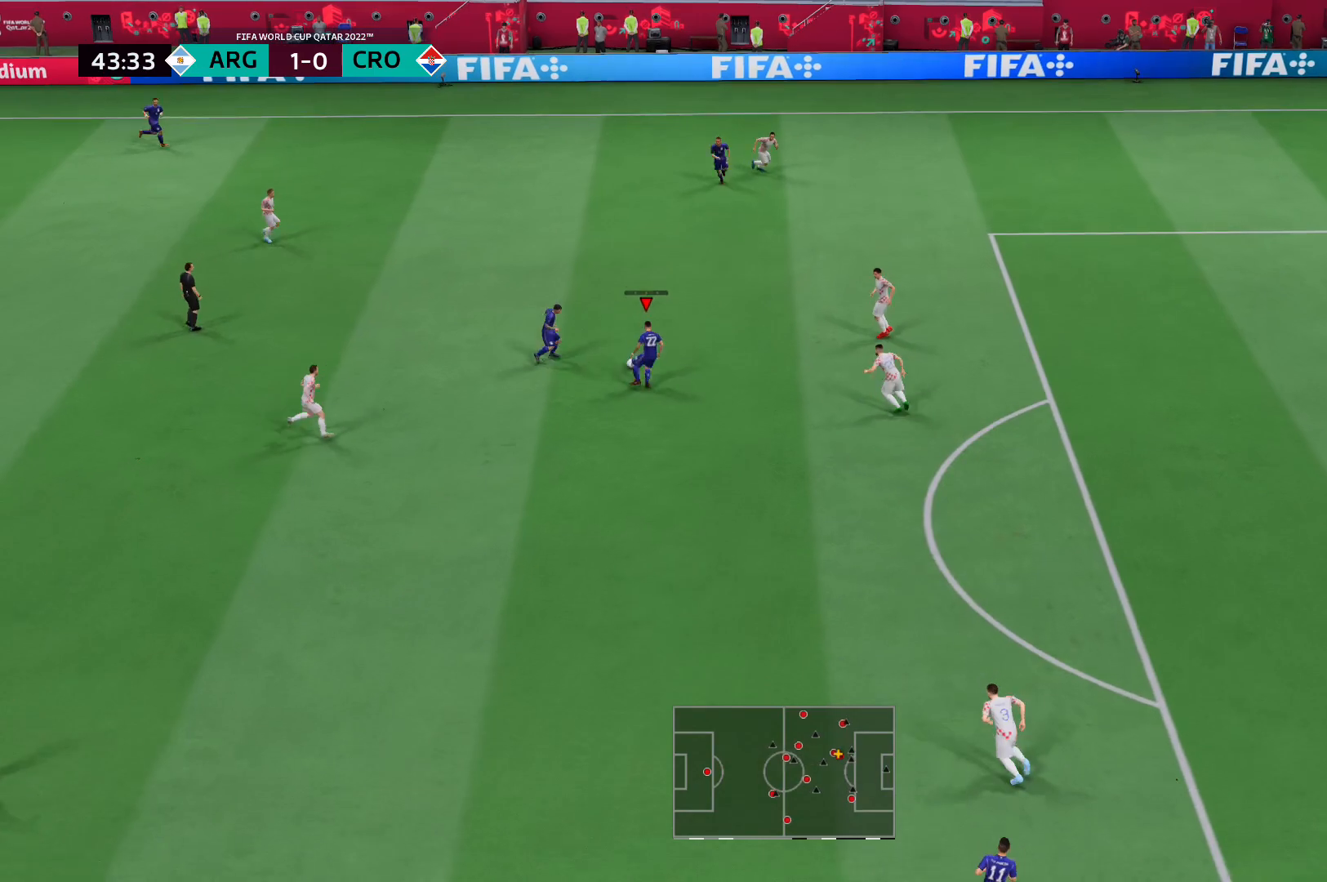
{"buttons": [], "left_stick": "down", "right_stick": "center", "events": [[241, "left_stick", "down-right"], [379, "left_stick", "down"], [483, "Y", "down"], [517, "Y", "up"]]}
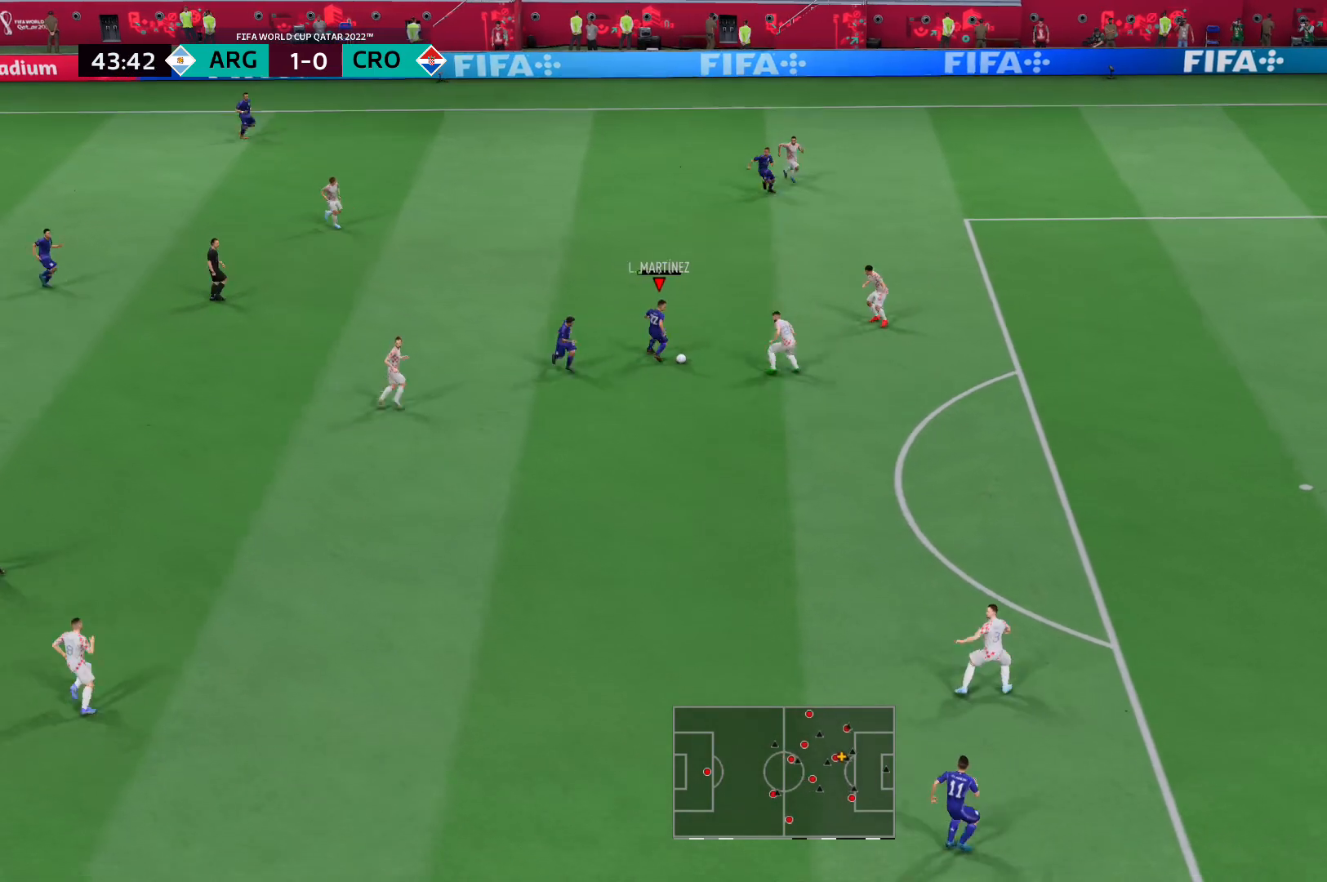
{"buttons": [], "left_stick": "down", "right_stick": "center", "events": []}
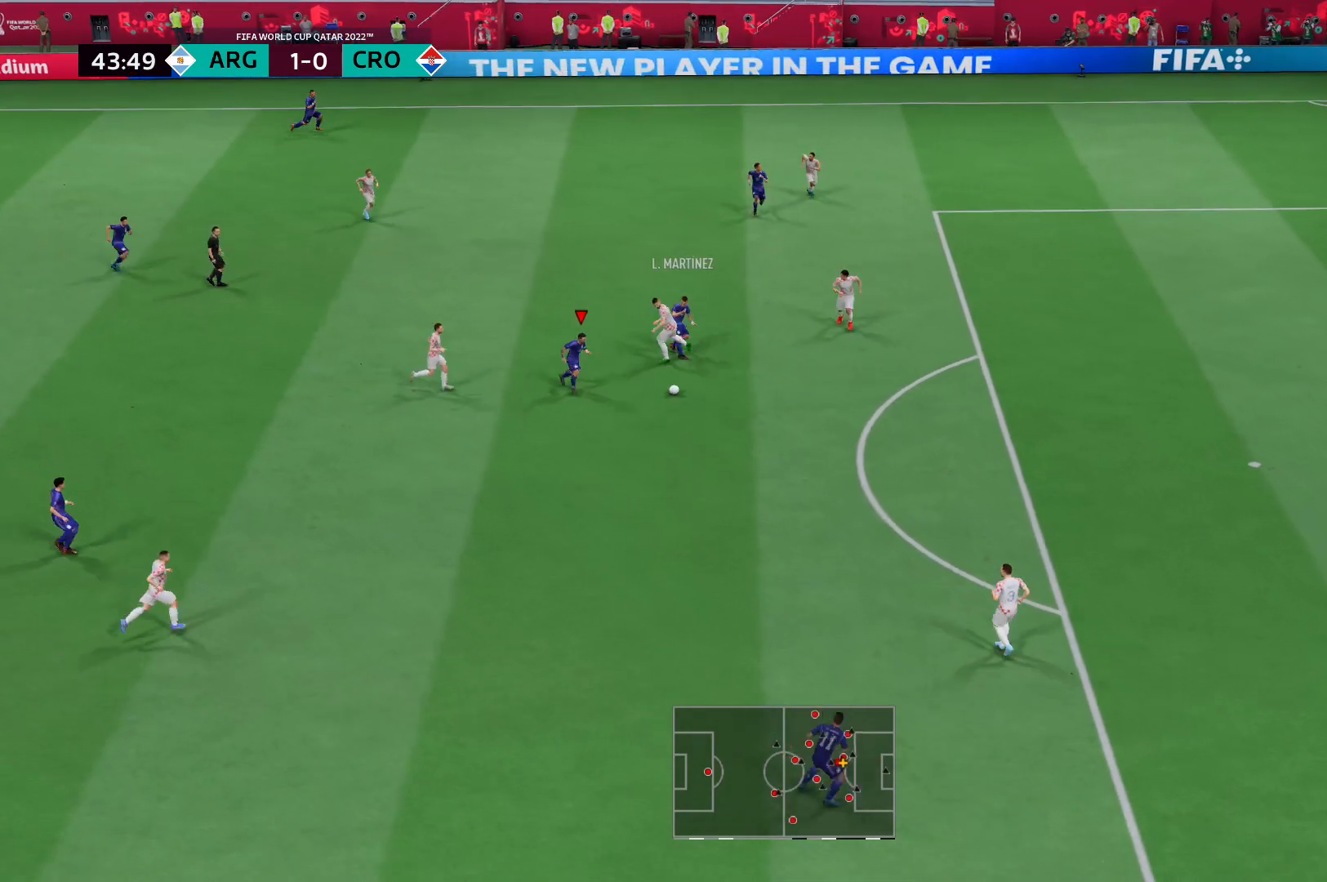
{"buttons": [], "left_stick": "down-right", "right_stick": "center", "events": [[172, "left_stick", "down-right"]]}
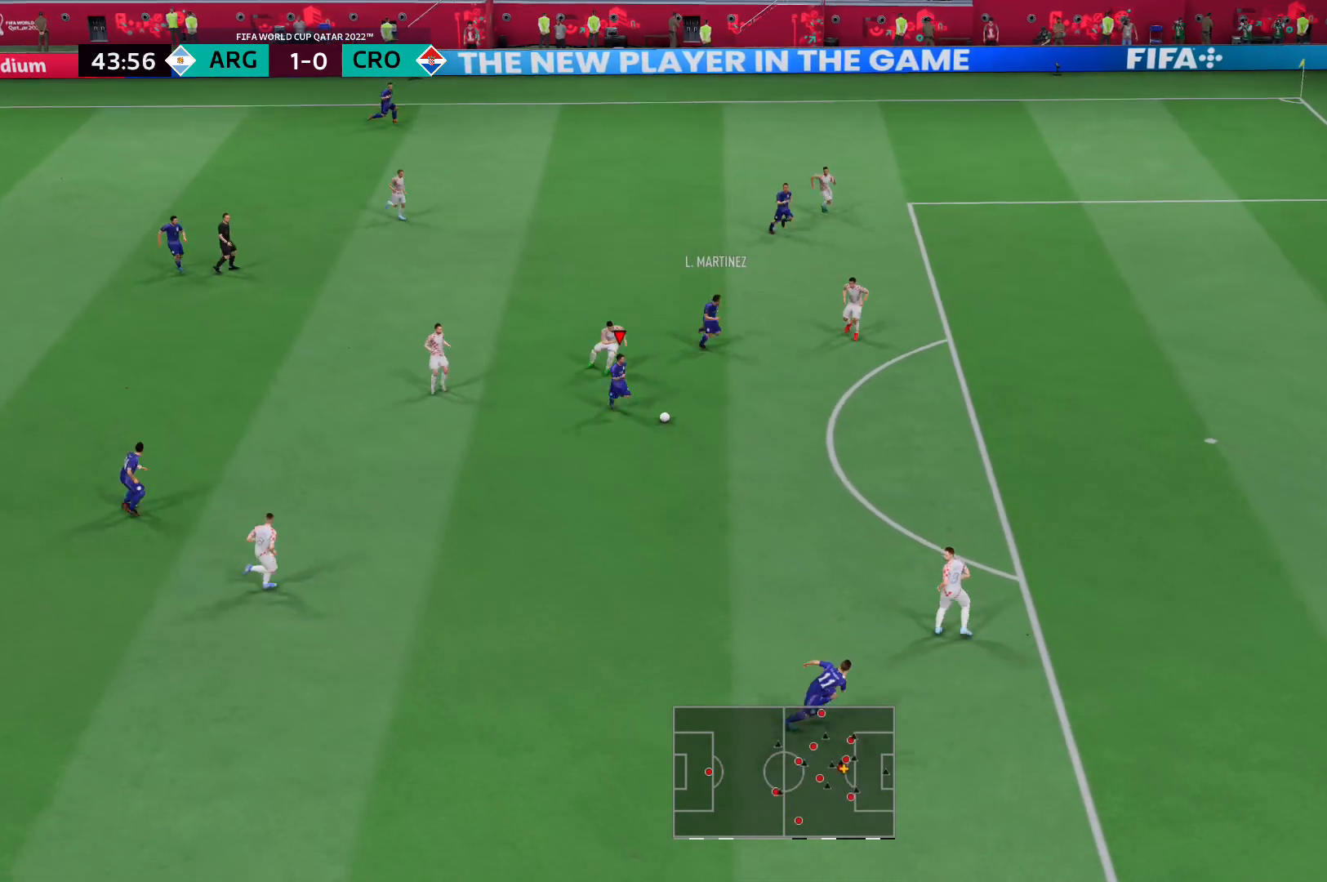
{"buttons": ["X"], "left_stick": "up-right", "right_stick": "center", "events": [[35, "left_stick", "up-right"], [345, "R1", "down"], [345, "X", "down"], [449, "R1", "up"]]}
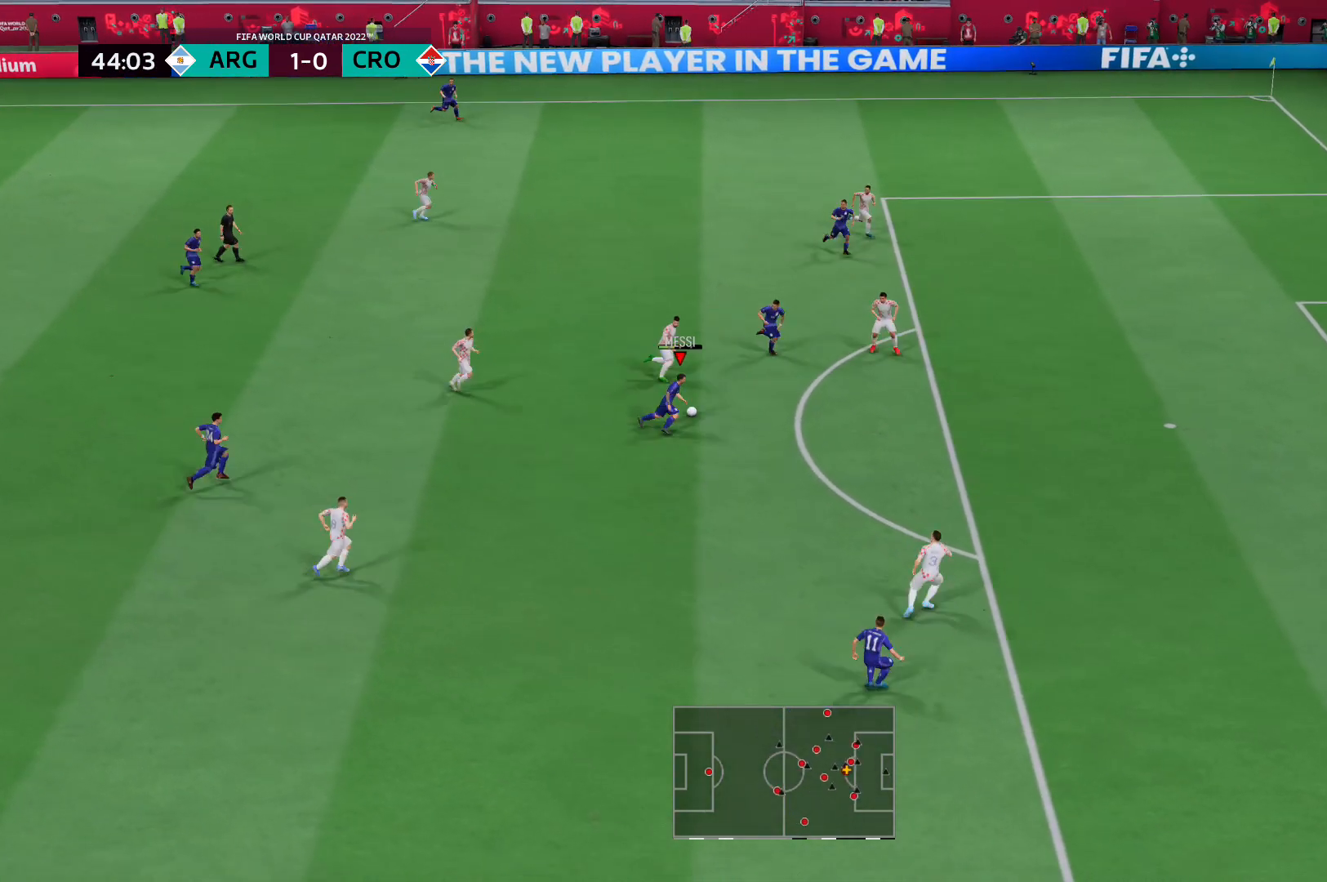
{"buttons": [], "left_stick": "center", "right_stick": "center", "events": [[69, "X", "up"], [276, "left_stick", "center"]]}
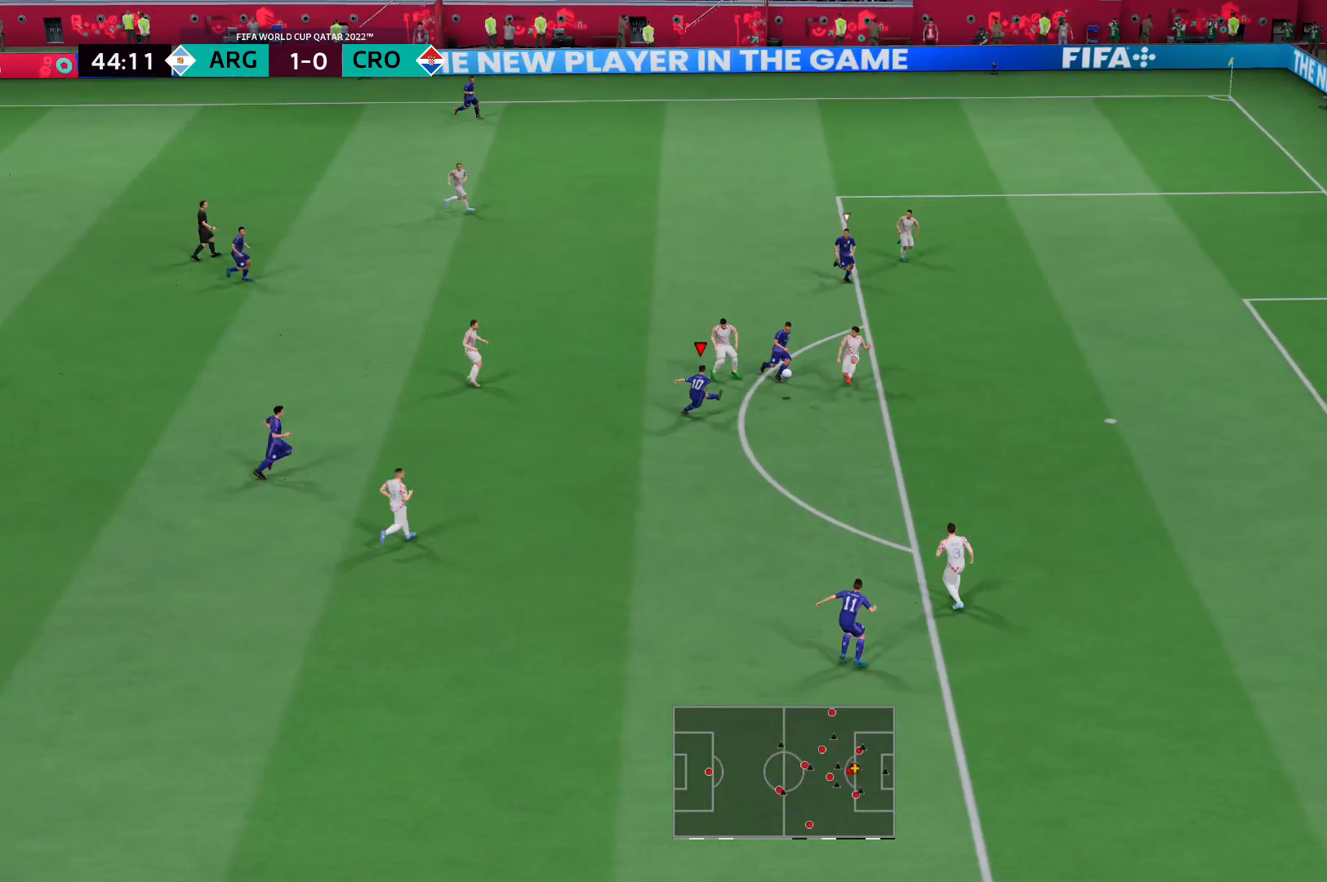
{"buttons": [], "left_stick": "center", "right_stick": "center", "events": []}
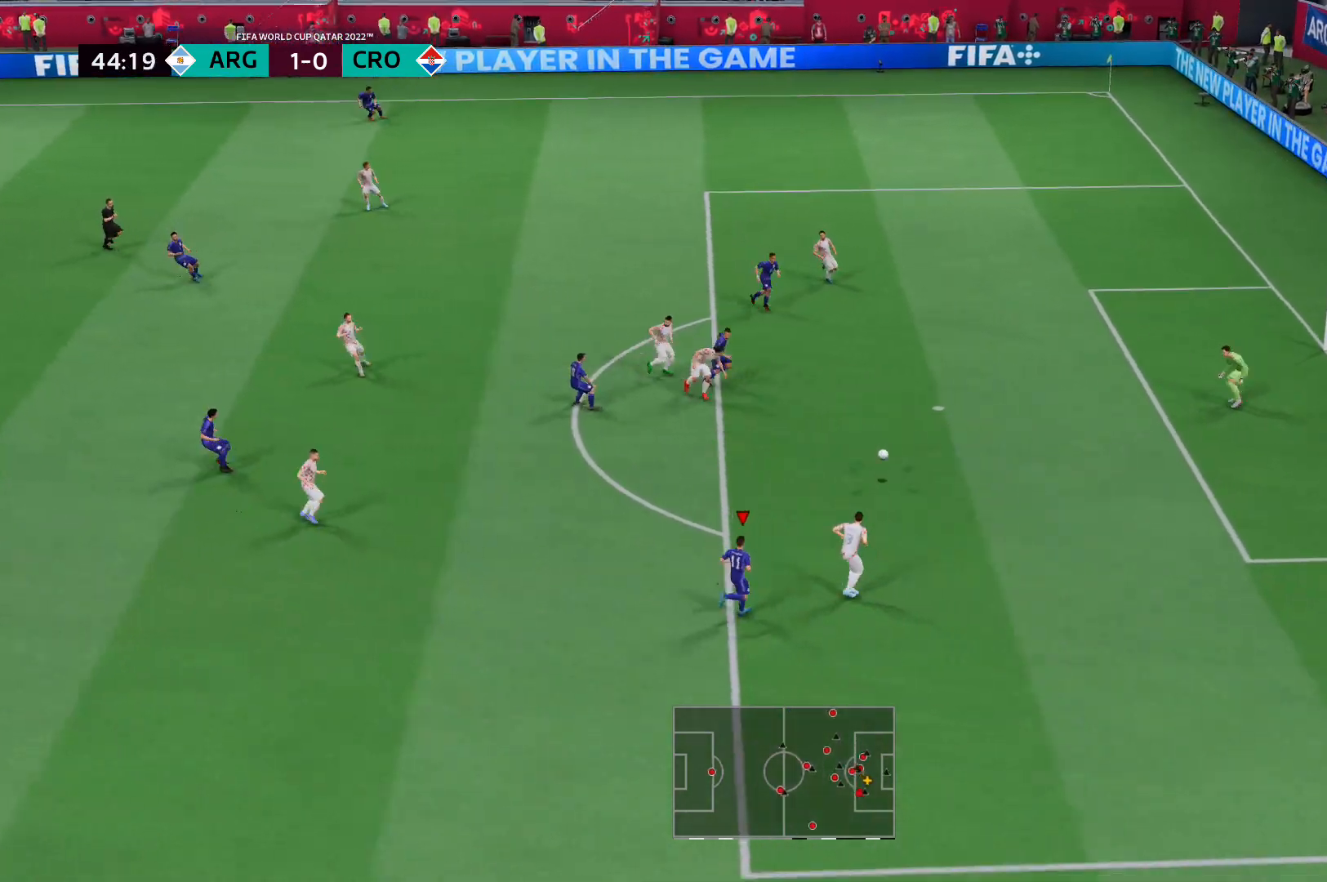
{"buttons": ["R2"], "left_stick": "right", "right_stick": "center", "events": [[172, "left_stick", "down-right"], [207, "R2", "down"], [276, "left_stick", "right"]]}
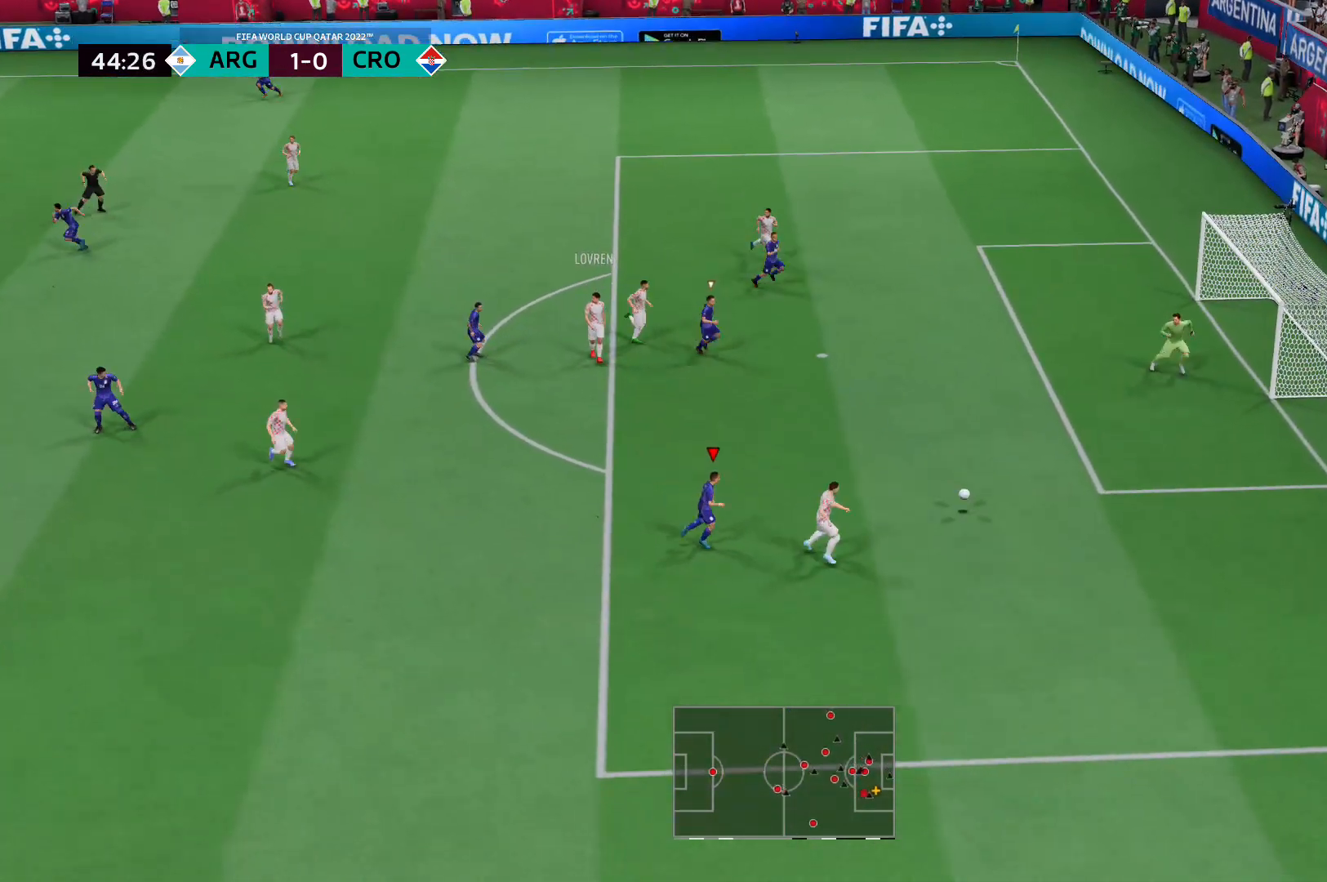
{"buttons": ["R2"], "left_stick": "right", "right_stick": "center", "events": []}
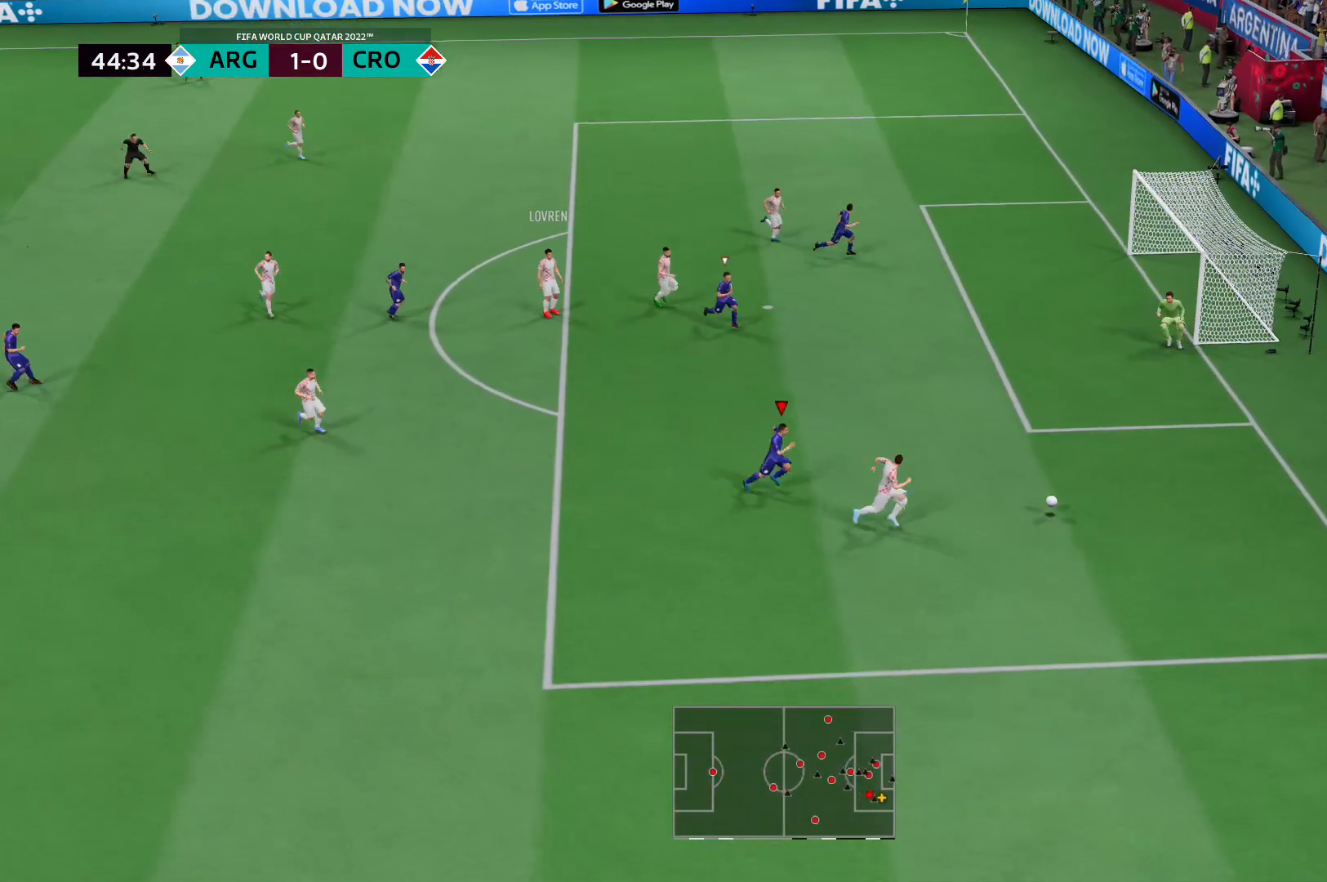
{"buttons": ["R2"], "left_stick": "down-right", "right_stick": "center", "events": [[483, "left_stick", "down-right"]]}
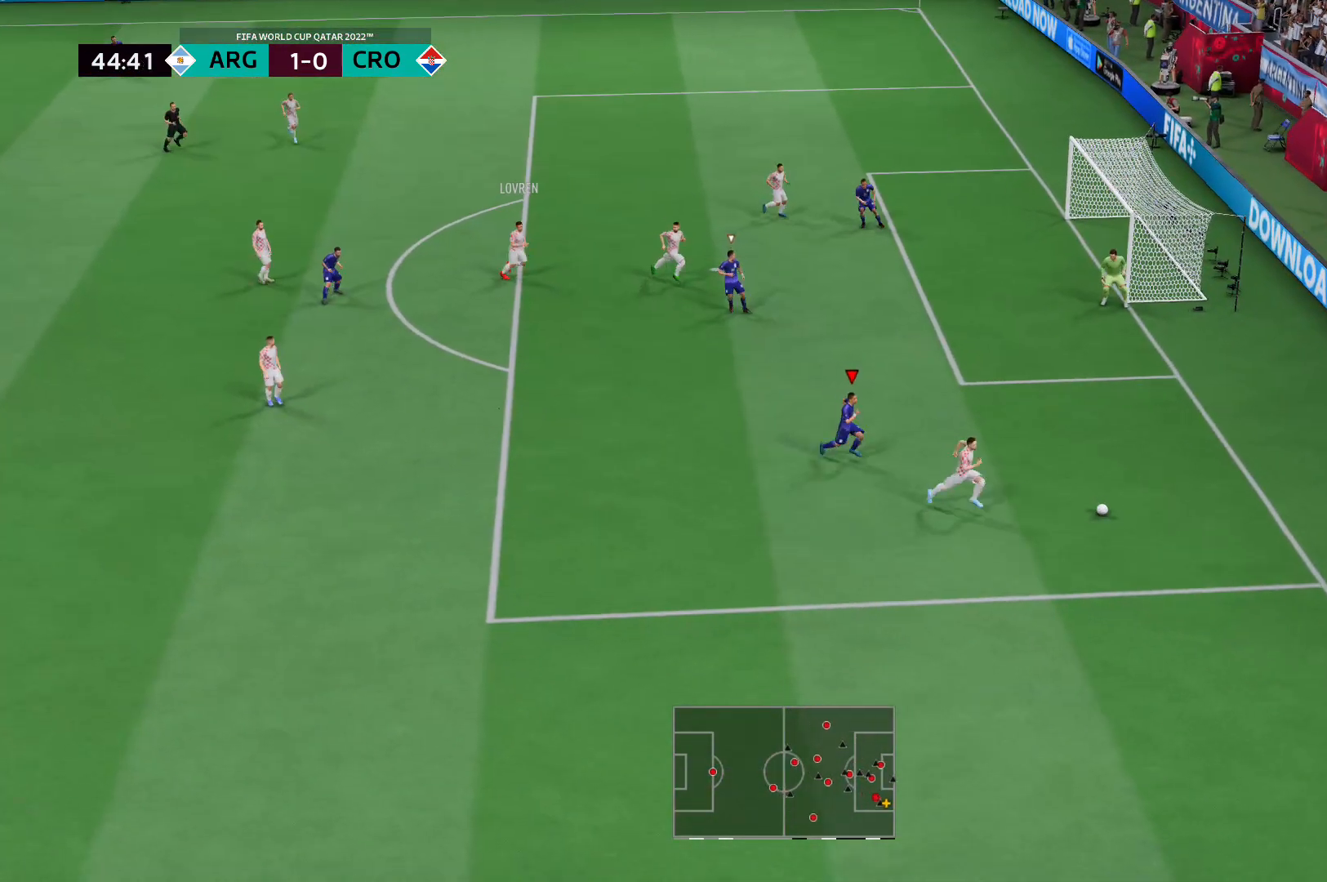
{"buttons": ["R2"], "left_stick": "down-right", "right_stick": "center", "events": []}
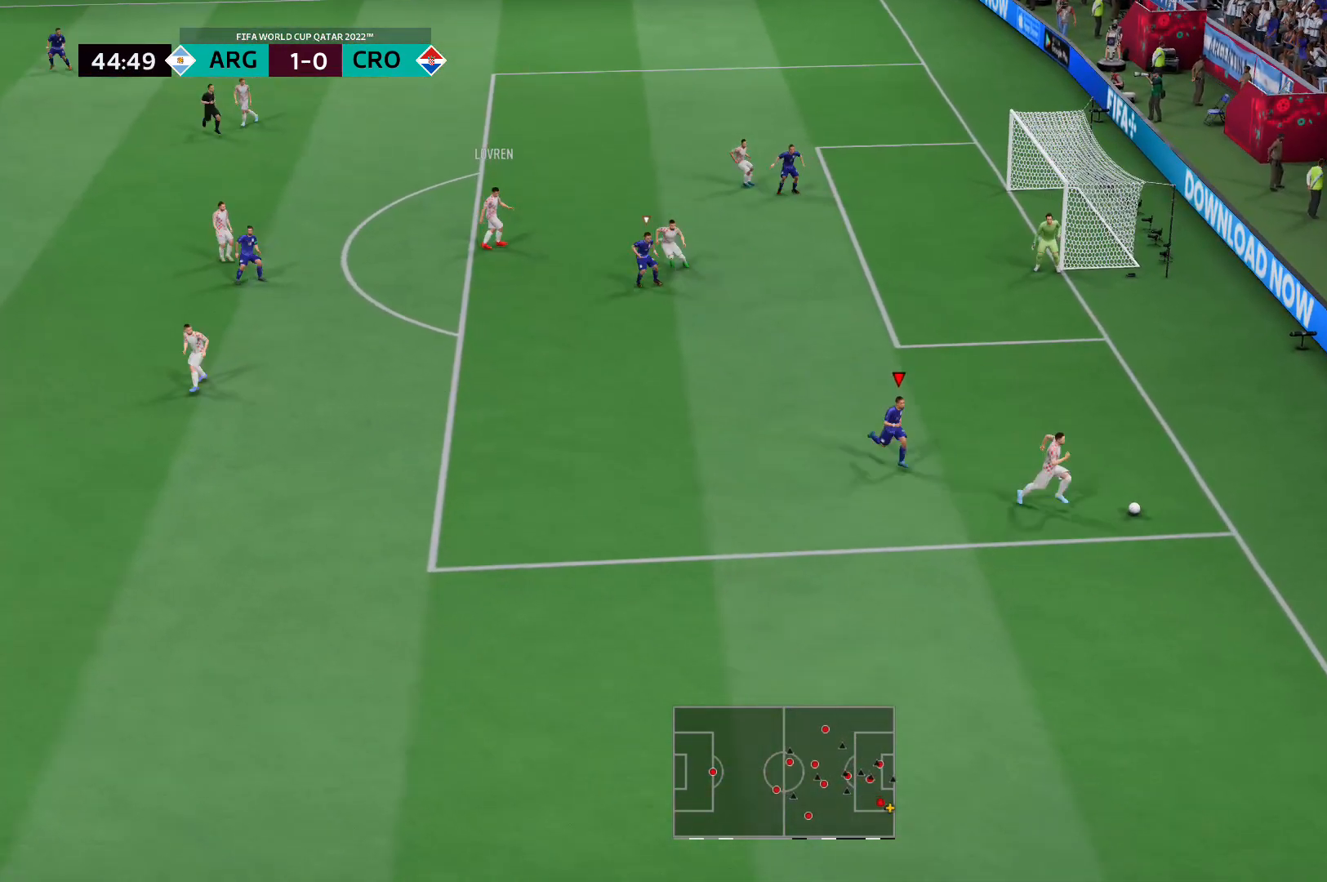
{"buttons": ["R2"], "left_stick": "down-right", "right_stick": "center", "events": []}
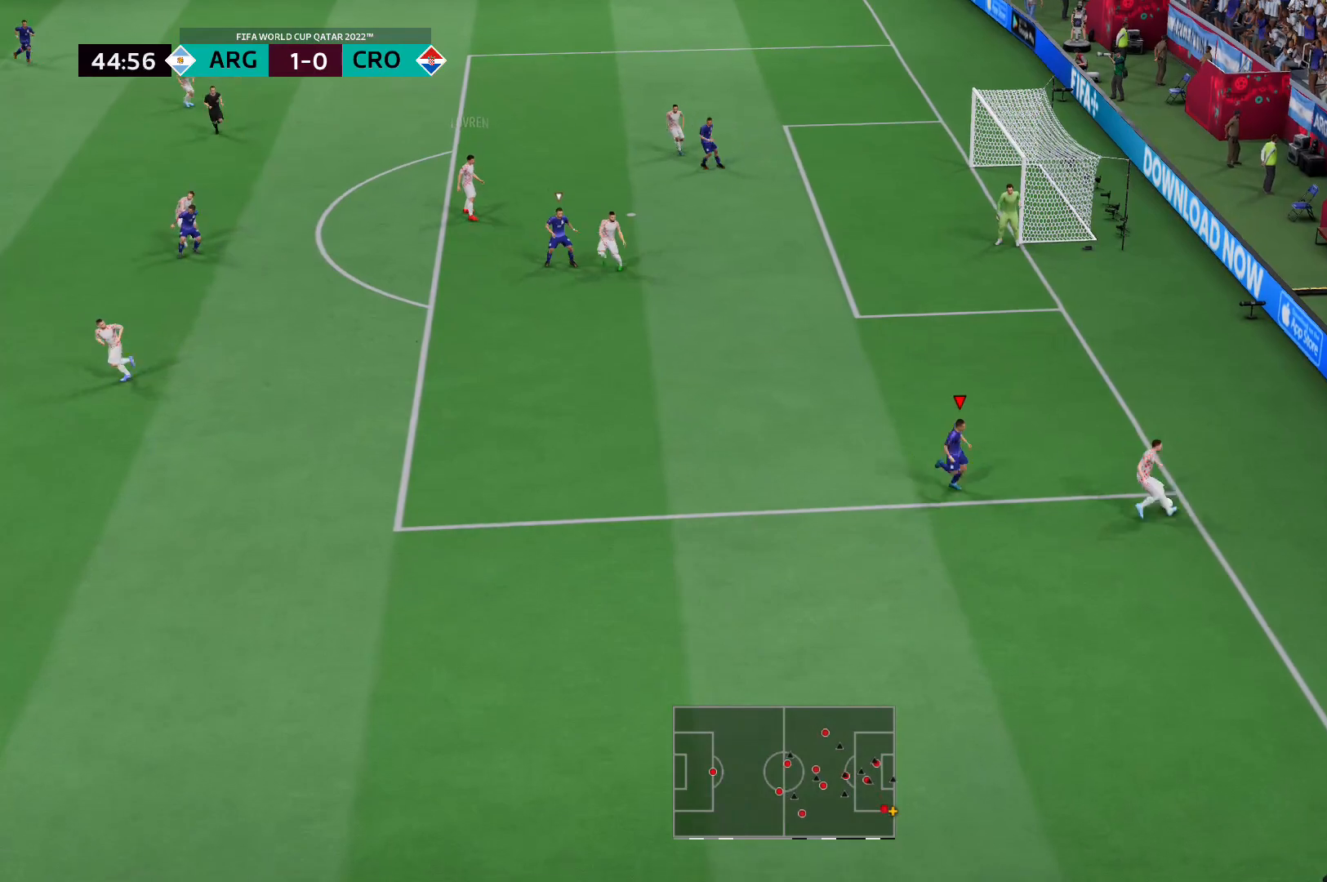
{"buttons": ["L2"], "left_stick": "up", "right_stick": "center", "events": [[276, "L2", "down"], [276, "left_stick", "right"], [380, "R2", "up"], [380, "left_stick", "up-right"], [483, "left_stick", "up"]]}
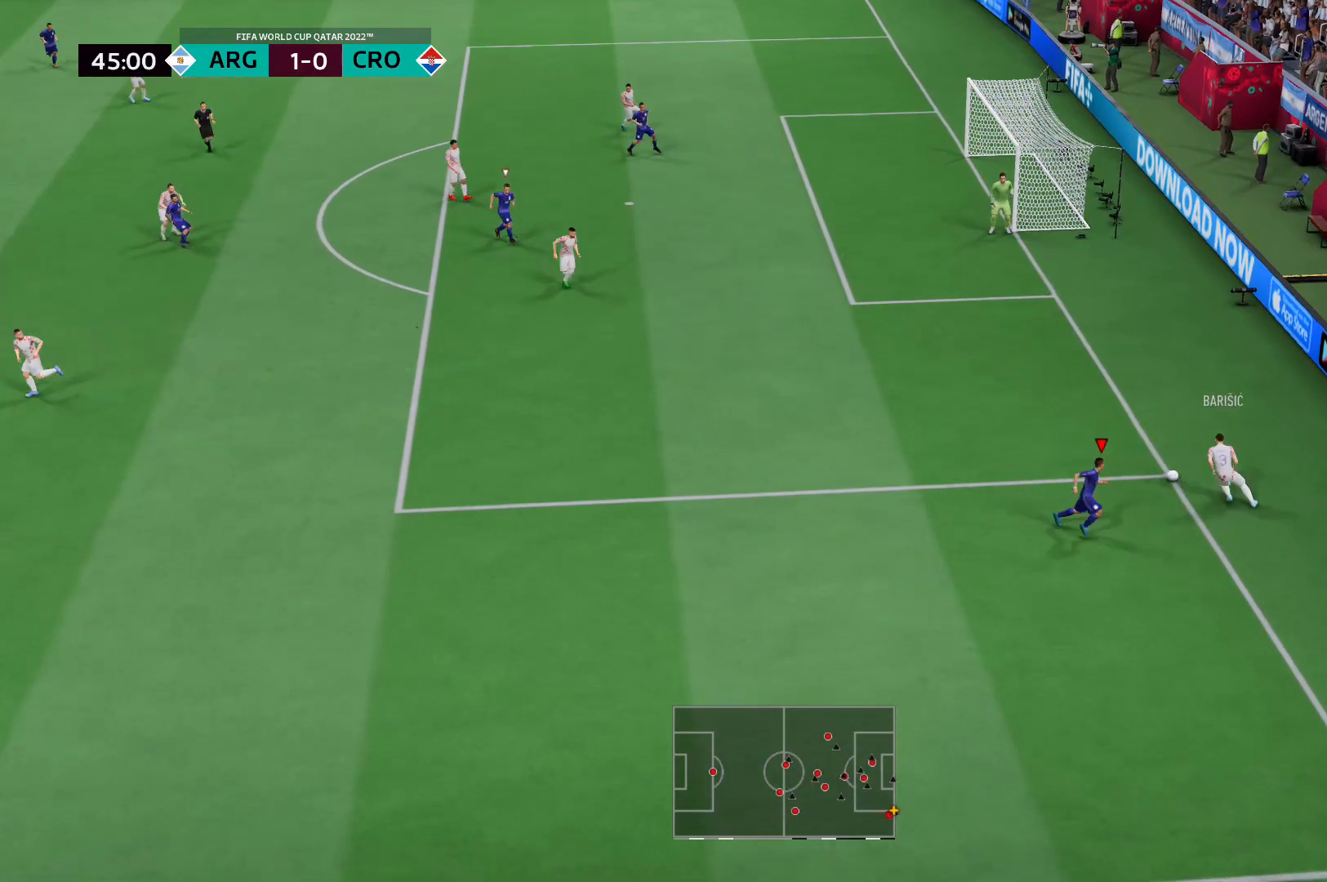
{"buttons": ["L2", "R2"], "left_stick": "up-left", "right_stick": "center", "events": [[172, "left_stick", "up-left"], [207, "R2", "down"]]}